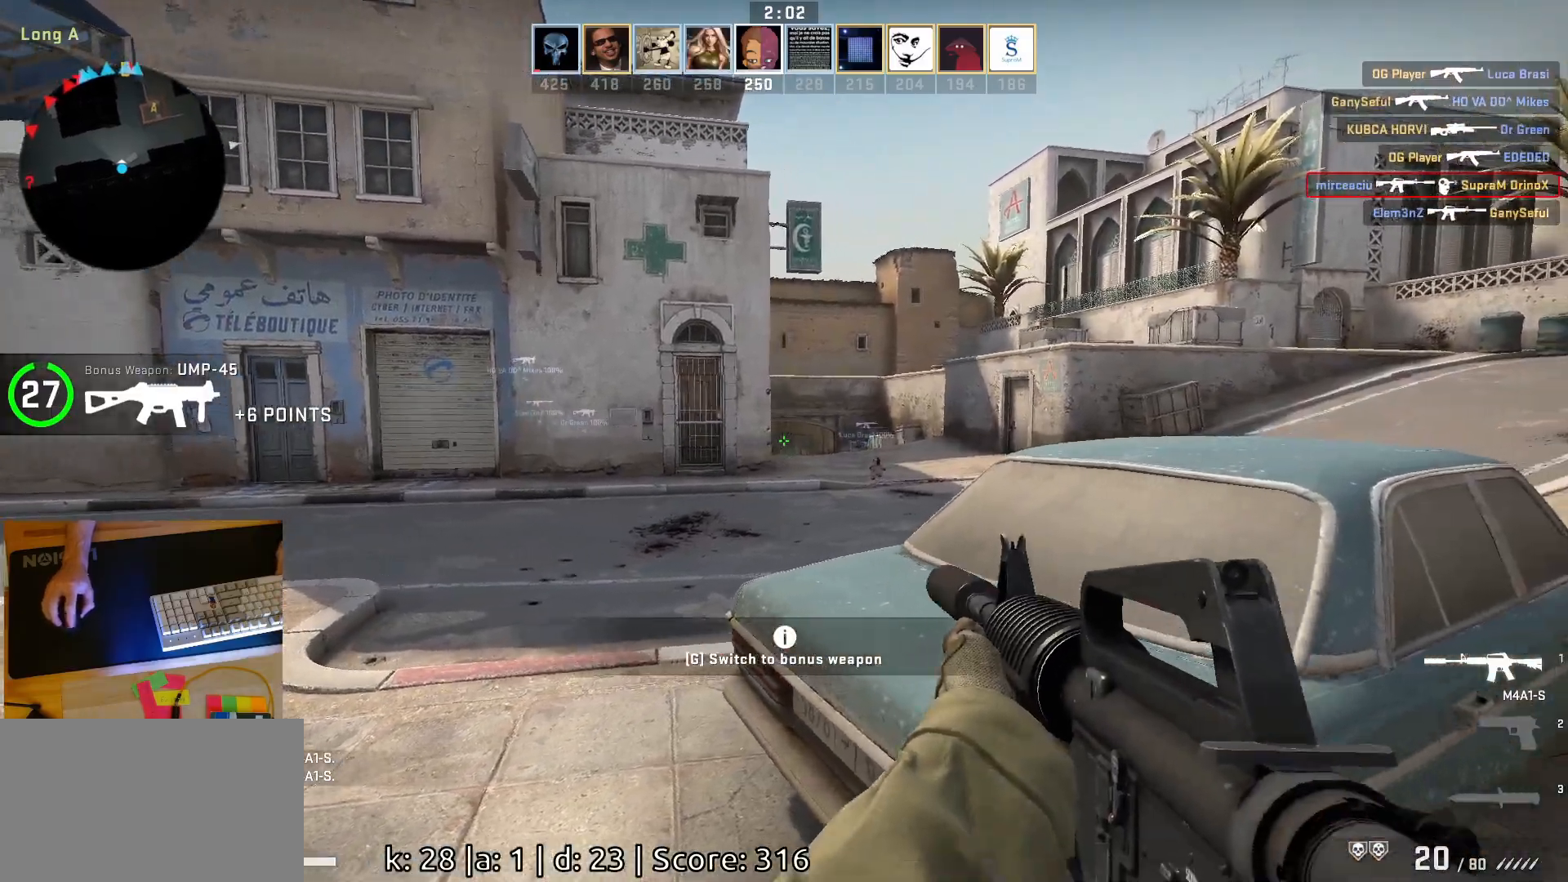
Gameplay with keyboard and mouse; each line is a JSON object with the keys and mouse buttons held at the frame after it. "events" lists presses ("down") and releases ("up") of "a", "ctrl", "d", "e", "q", "s", "shift", "space", "w", "mouse_left", "mouse_wheel", "mouse_right", "mouse_mb4" and "mouse_mb5" between this image and that frame as [ms after this image, input, new state], when the widget could be followed in between. "mouse_left", "mouse_wheel", "mouse_right", "mouse_mb4", "mouse_mb5" = the "left", "wheel", "right", "mb4", "mb5" buttons of the "mouse" list. No other keys are recorded. "wheel" means that the mouse wheel is clicked or scrolled. Mouse movement is not recorded.
{"keys": ["d", "w"], "mouse": [], "events": [[17, "d", "down"], [33, "a", "up"], [100, "a", "down"], [133, "d", "up"], [317, "w", "down"], [400, "a", "up"], [500, "d", "down"]]}
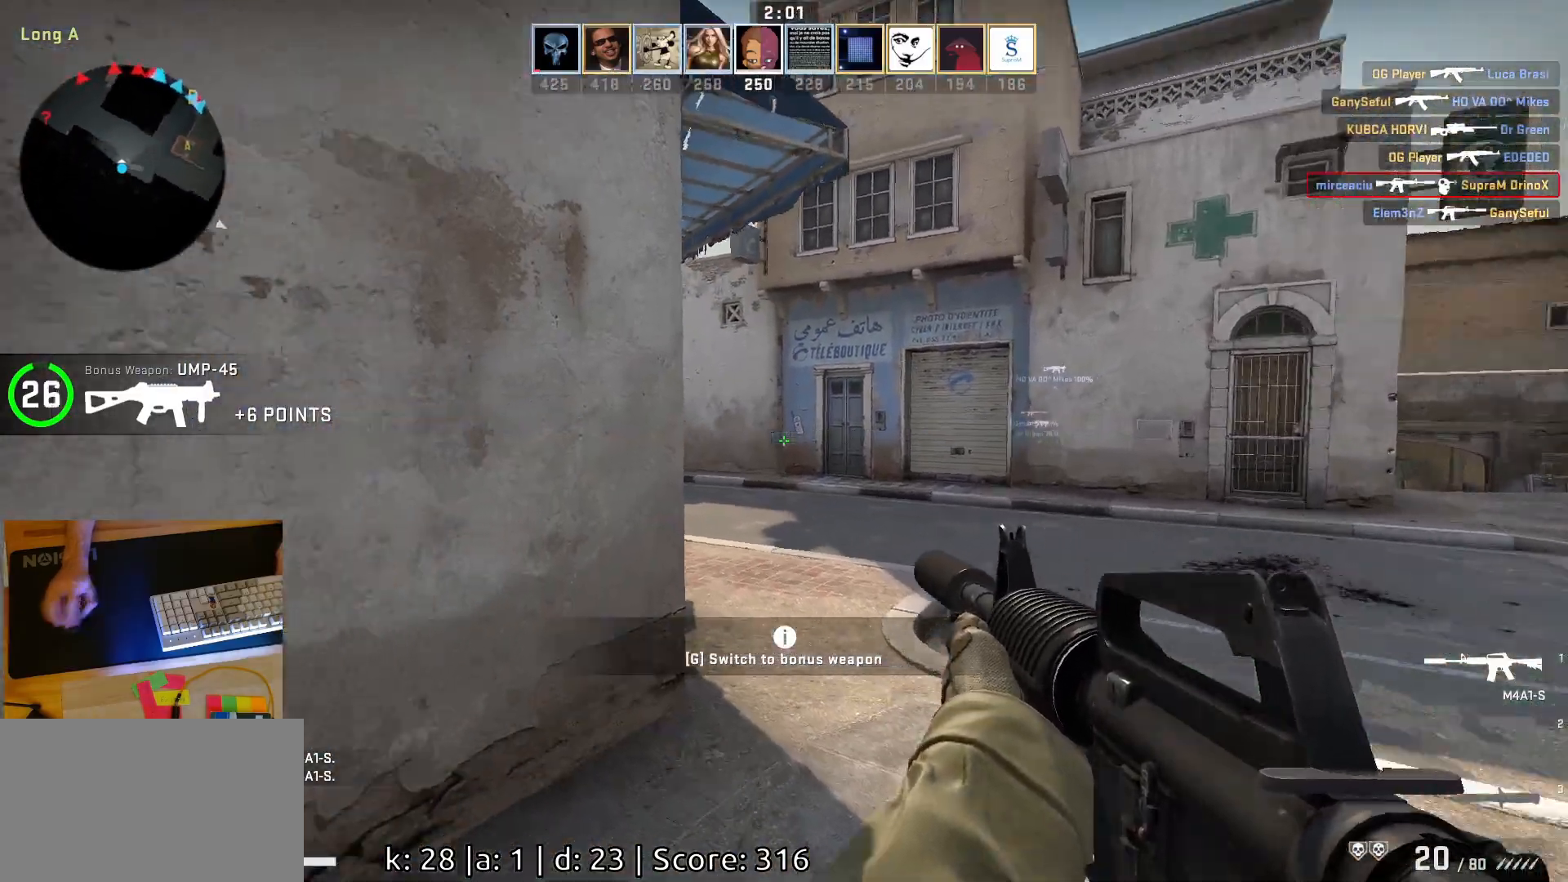
{"keys": ["d"], "mouse": [], "events": [[200, "d", "up"], [367, "d", "down"], [417, "w", "up"]]}
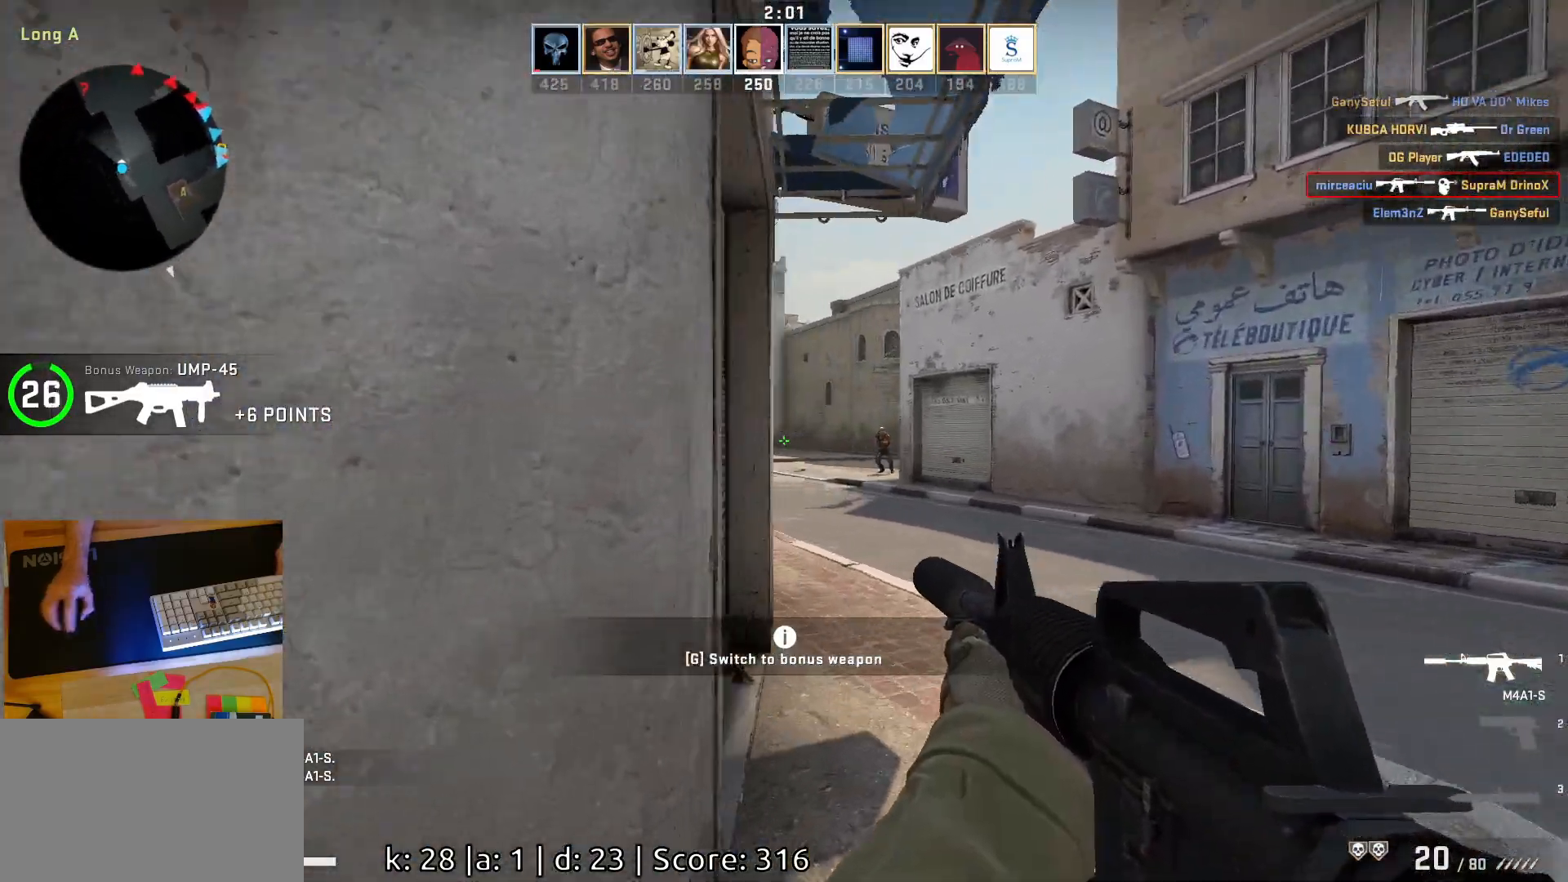
{"keys": ["a"], "mouse": ["left"], "events": [[150, "a", "down"], [167, "d", "up"], [350, "d", "down"], [383, "a", "up"], [383, "mouse_left", "down"], [450, "a", "down"], [450, "d", "up"]]}
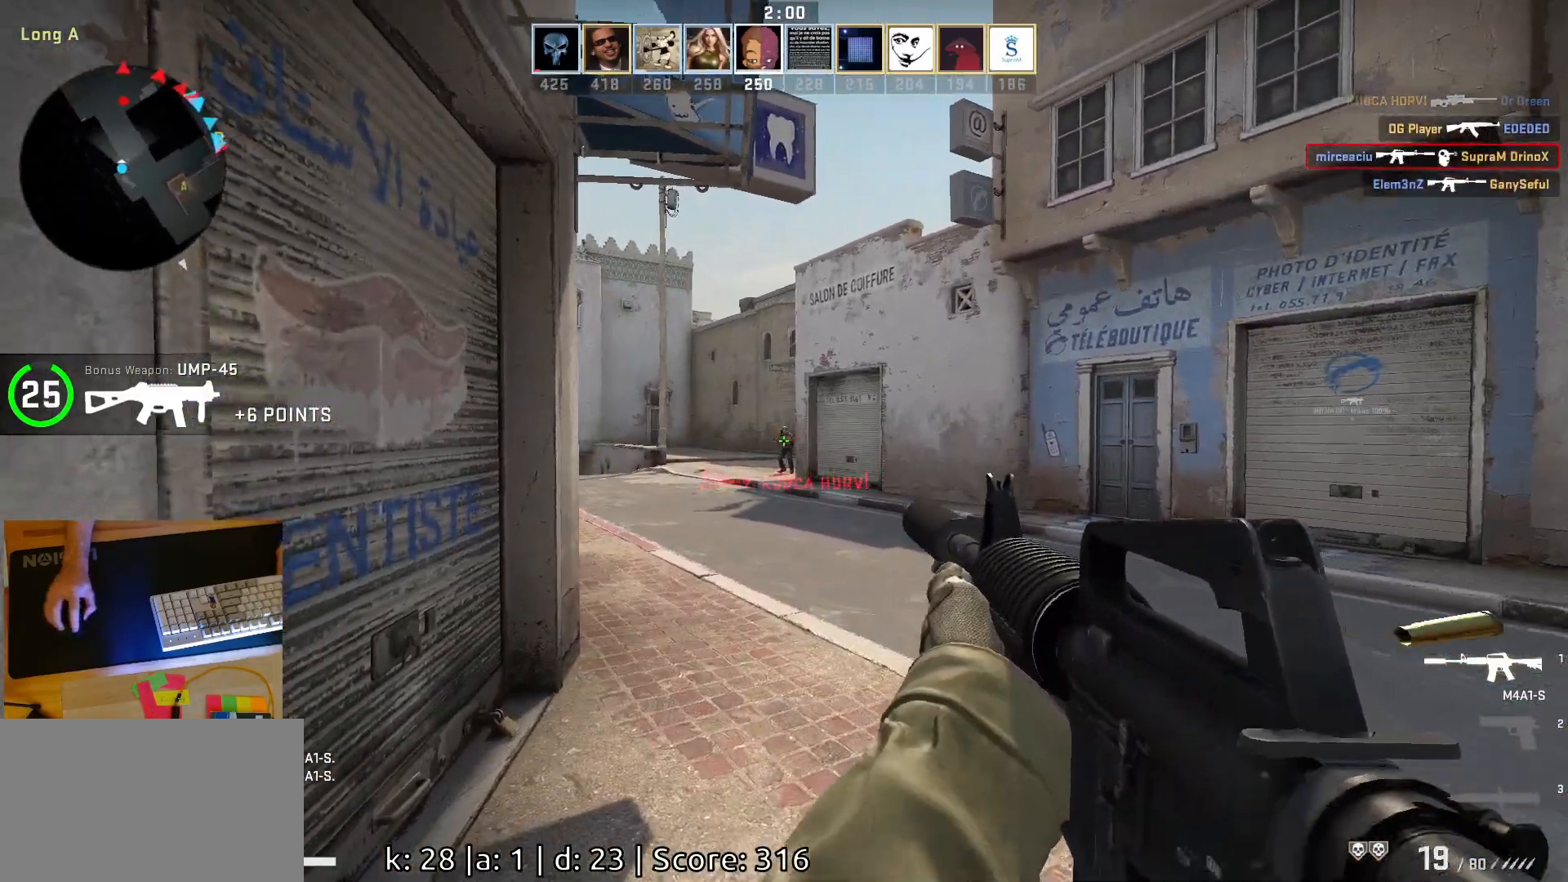
{"keys": ["d", "w"], "mouse": [], "events": [[33, "a", "up"], [333, "mouse_left", "up"], [400, "w", "down"], [500, "d", "down"]]}
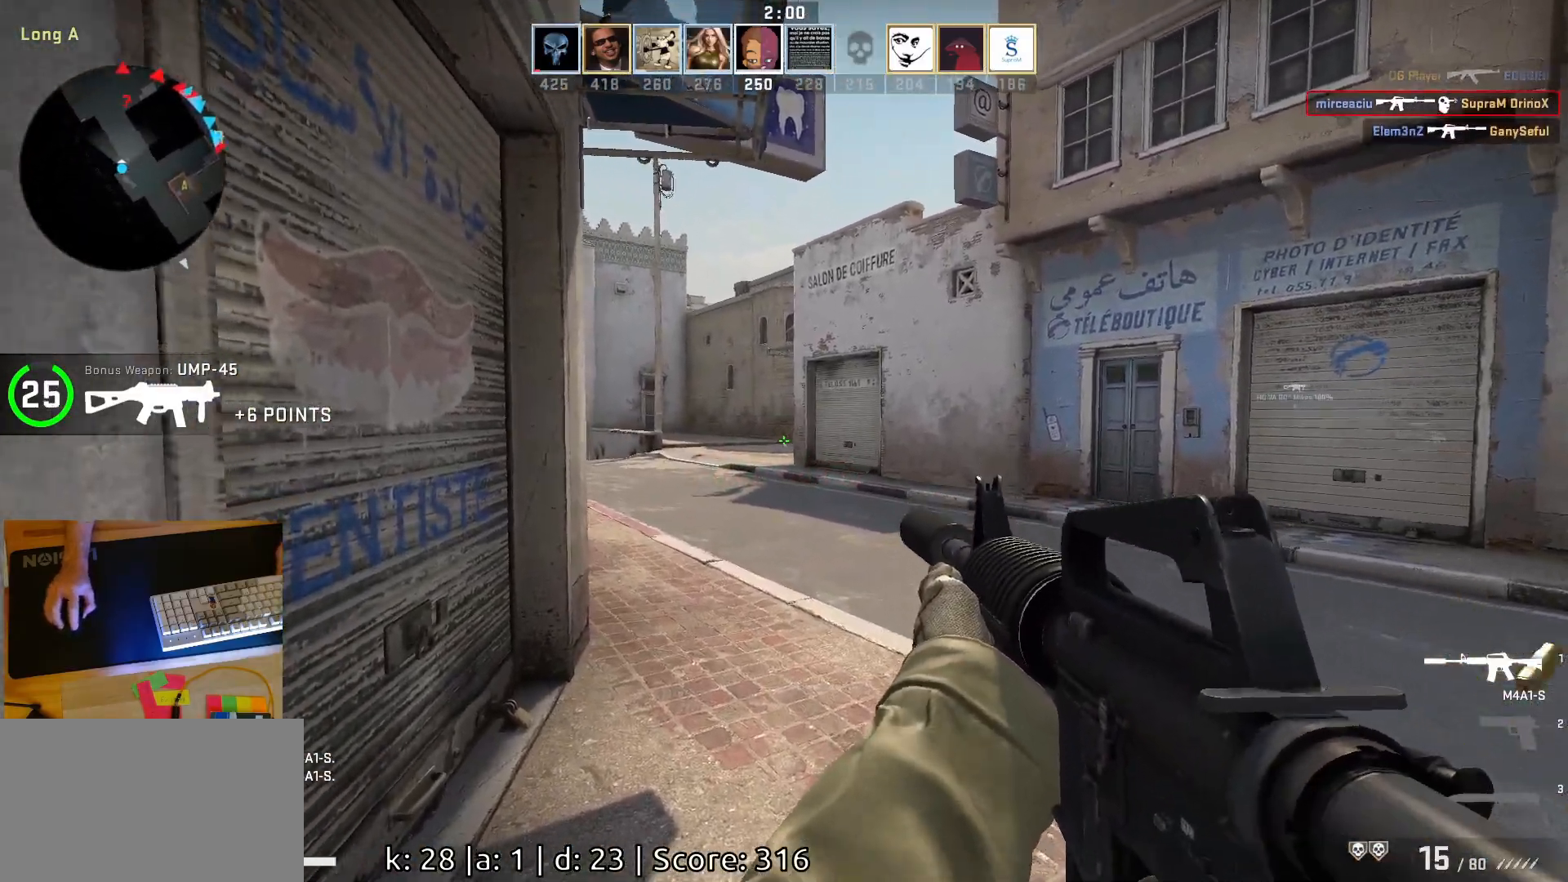
{"keys": ["d"], "mouse": [], "events": [[50, "w", "up"]]}
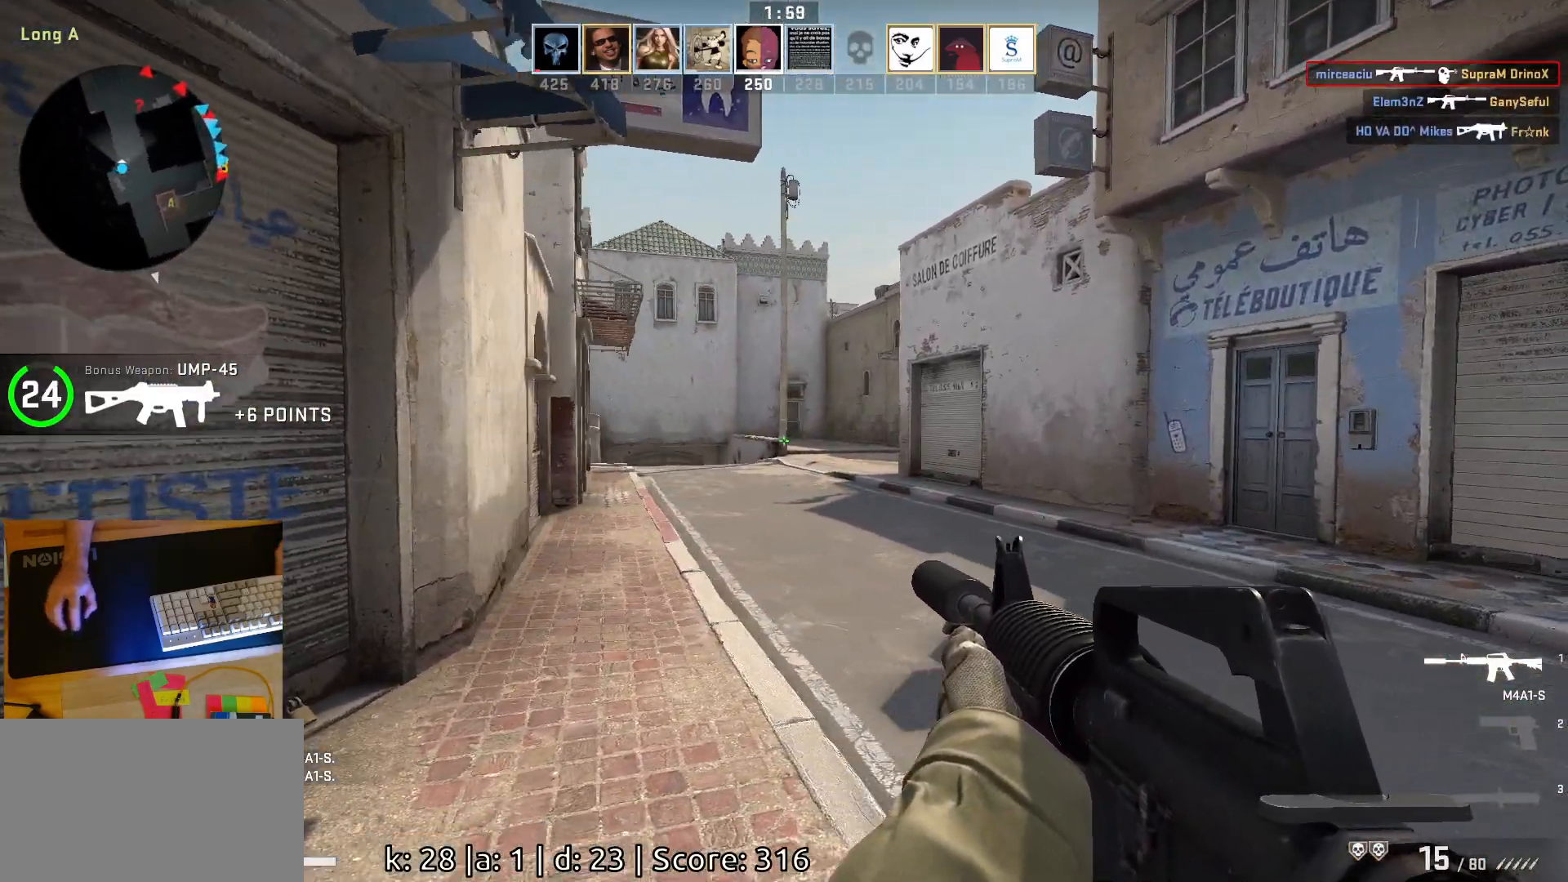
{"keys": ["d"], "mouse": [], "events": []}
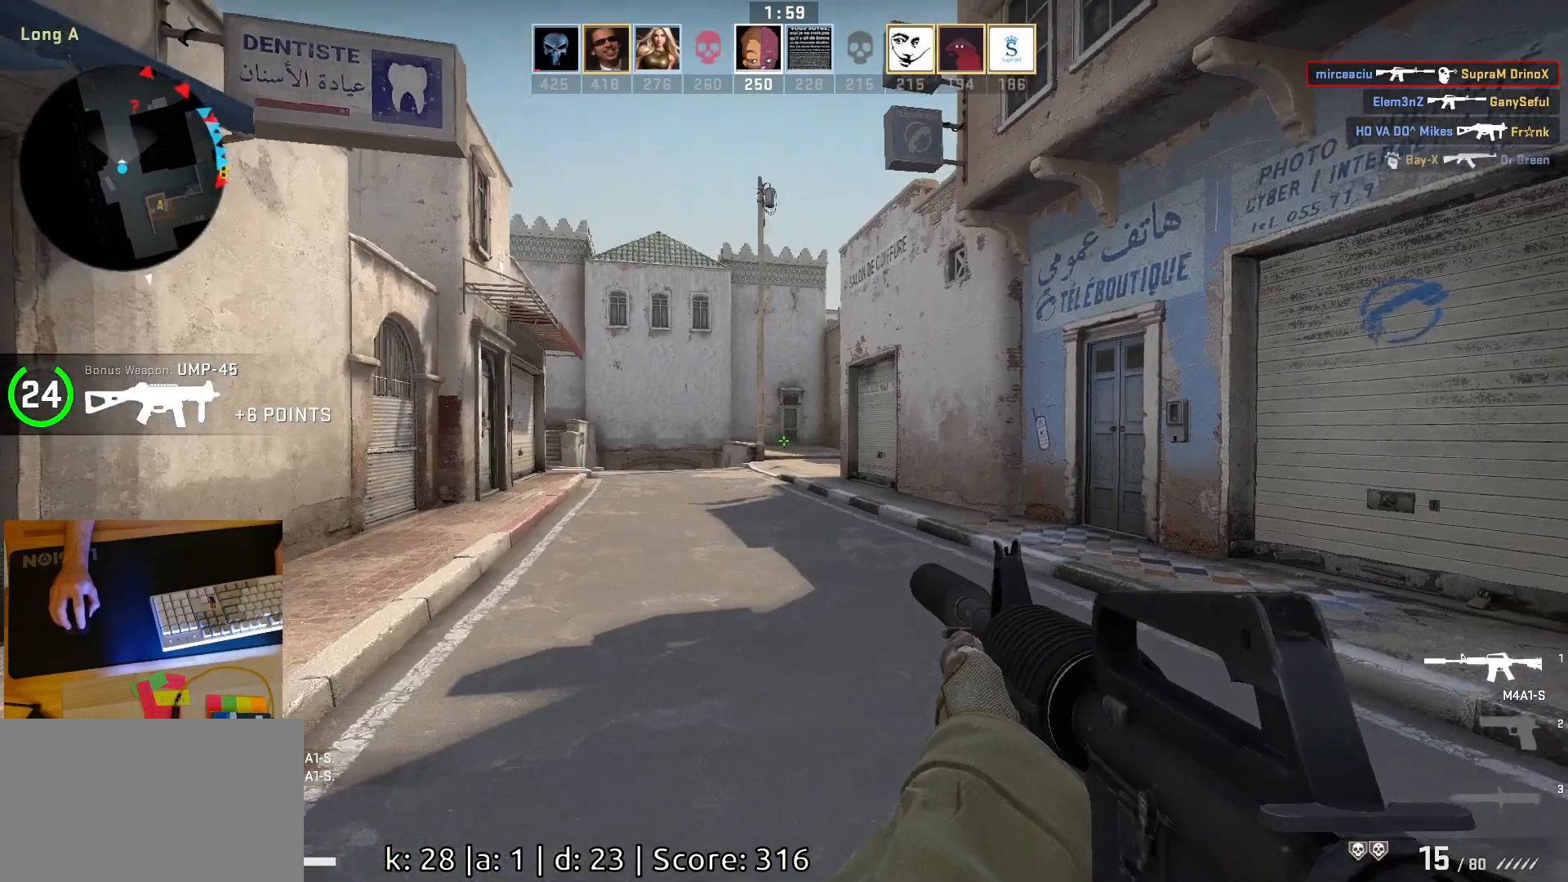
{"keys": ["d", "w"], "mouse": [], "events": [[267, "w", "down"]]}
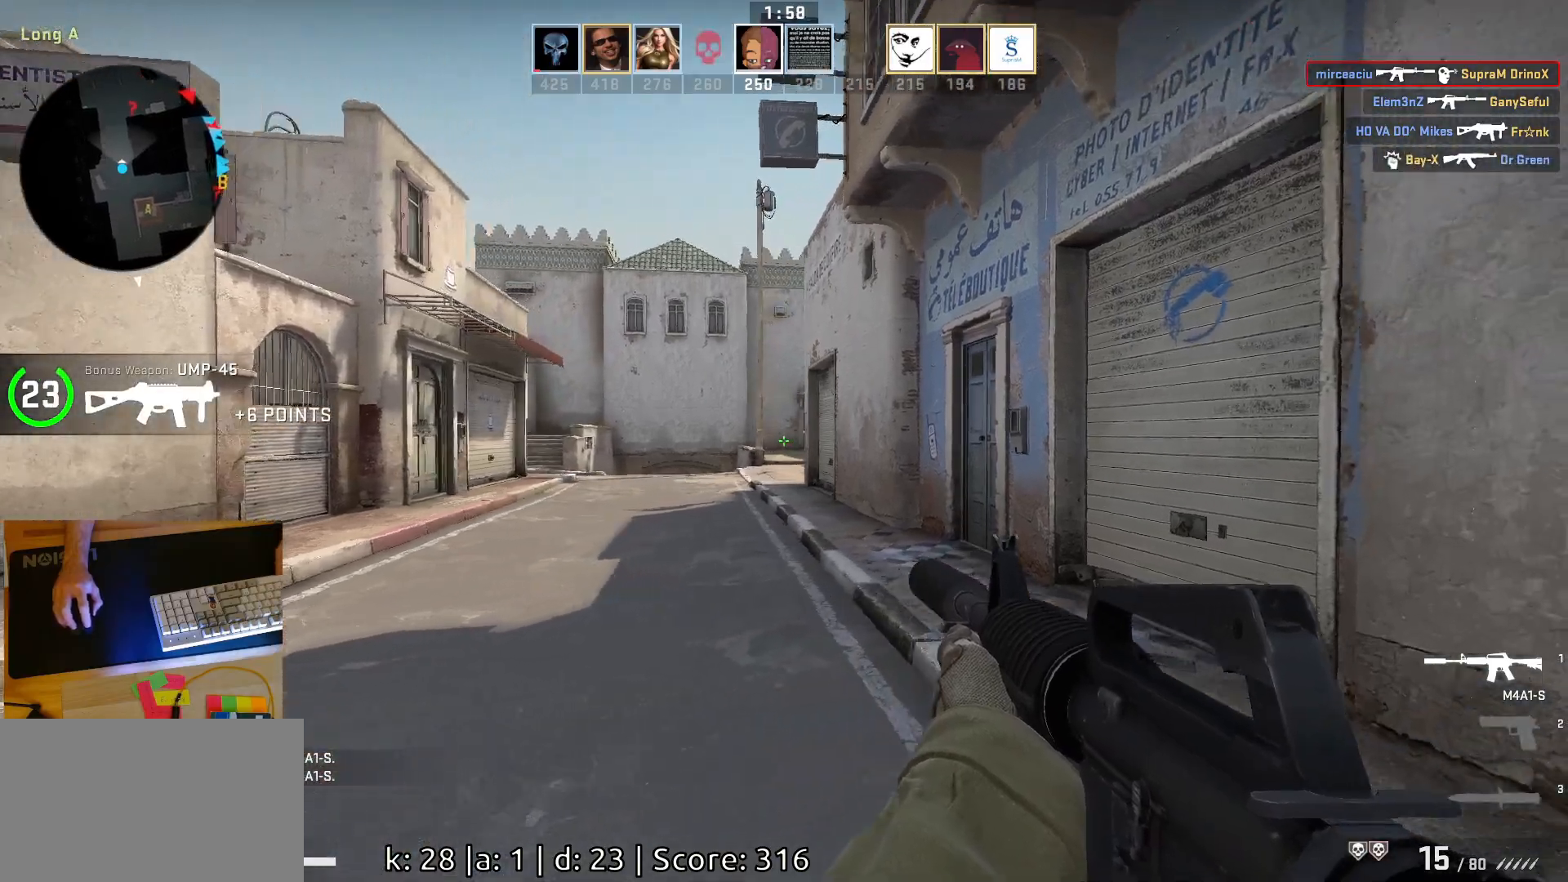
{"keys": ["a"], "mouse": [], "events": [[33, "w", "up"], [83, "d", "up"], [217, "a", "down"], [383, "a", "up"], [467, "a", "down"]]}
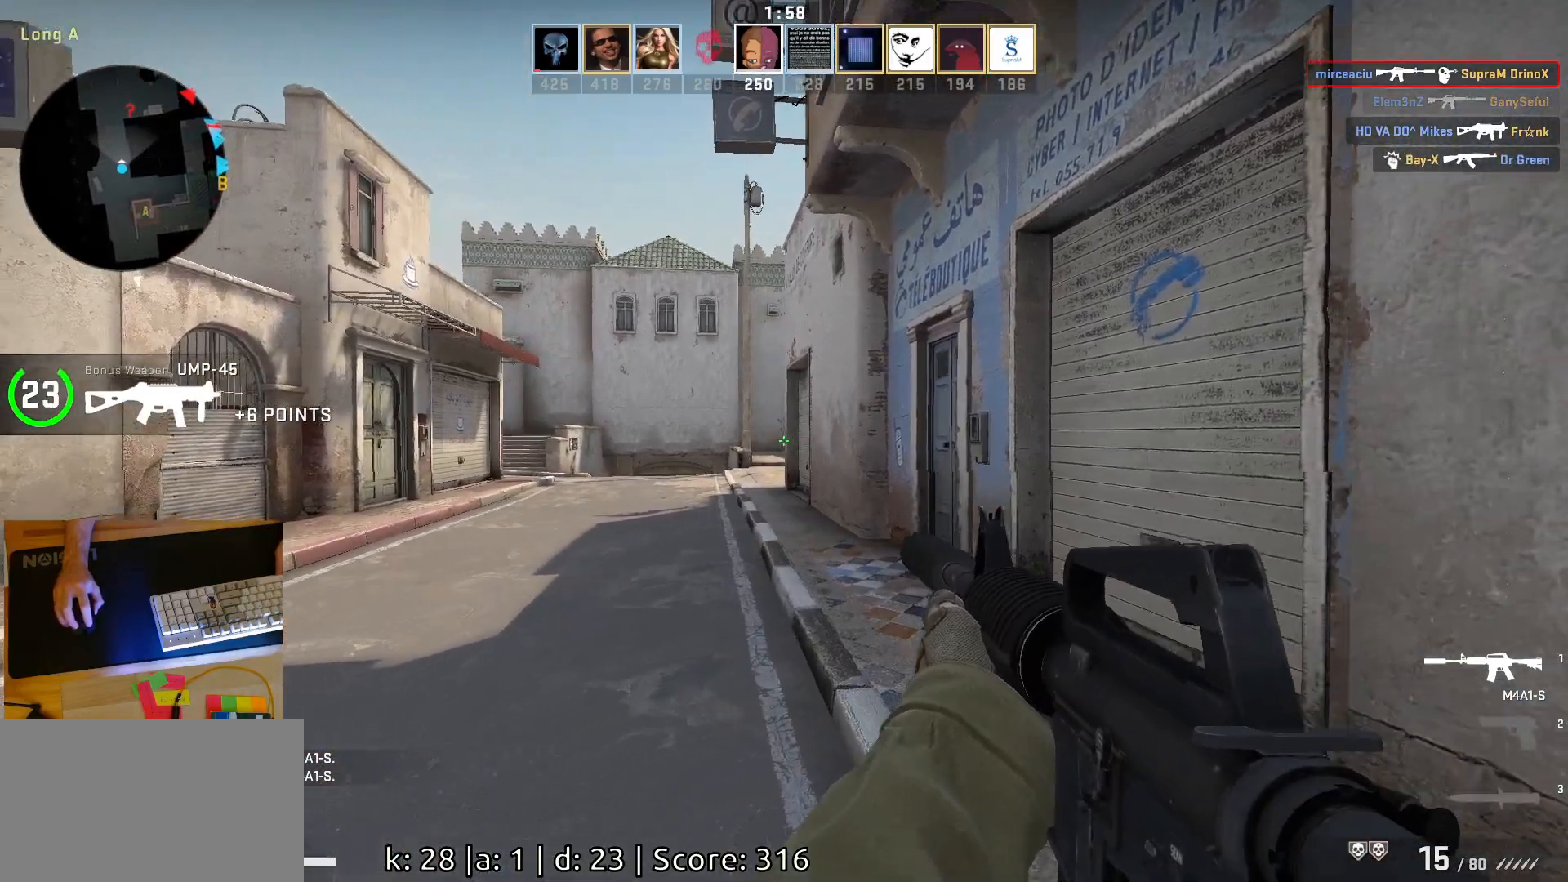
{"keys": [], "mouse": [], "events": [[183, "w", "down"], [250, "a", "up"], [467, "w", "up"]]}
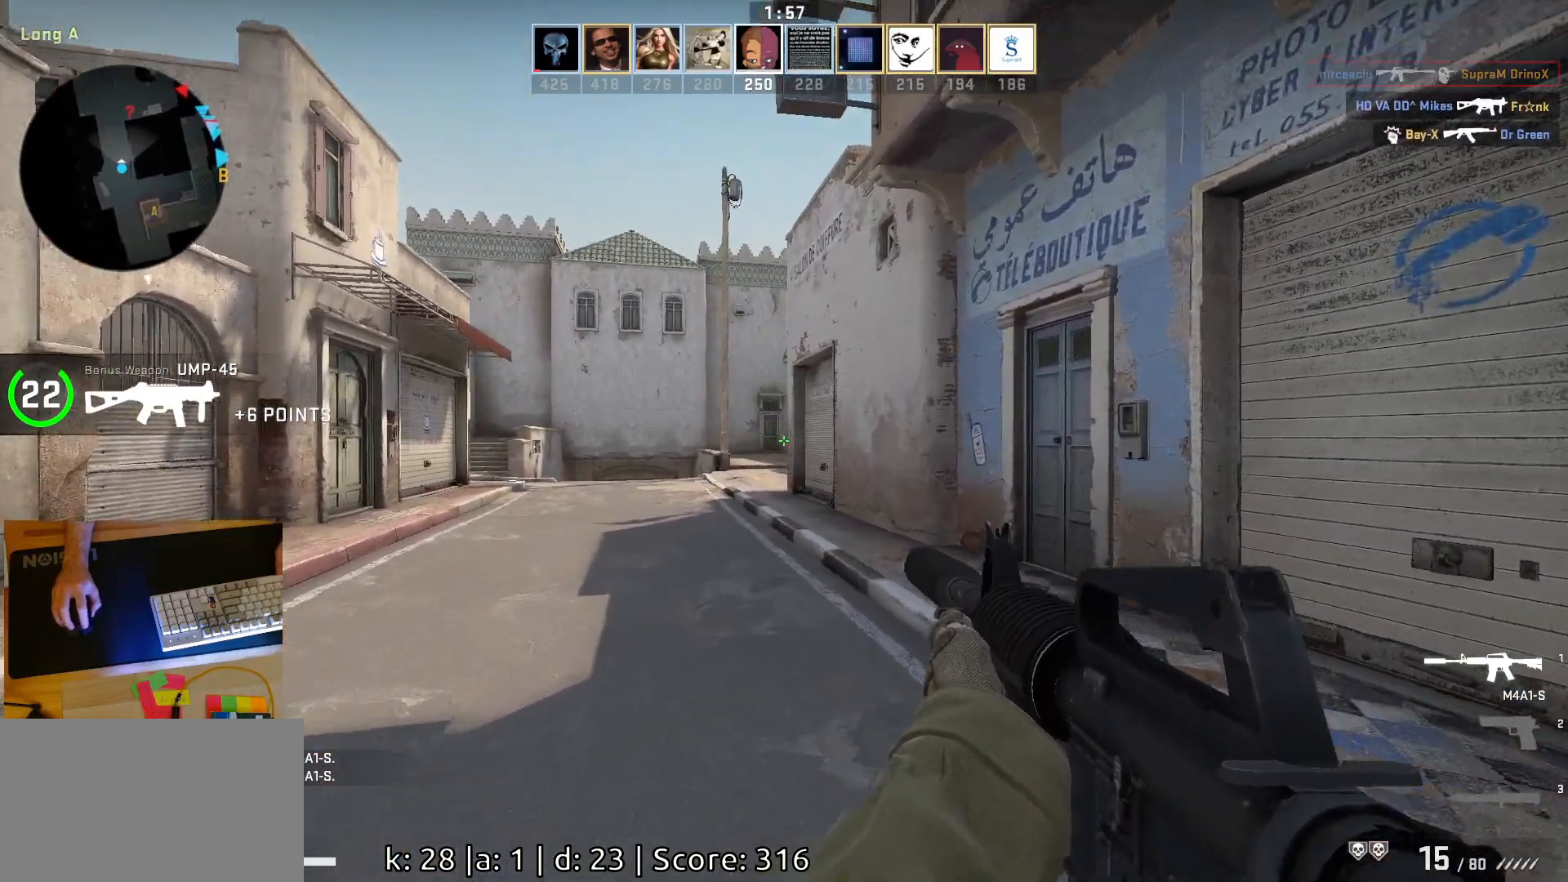
{"keys": ["a"], "mouse": [], "events": [[250, "d", "down"], [400, "a", "down"], [417, "d", "up"]]}
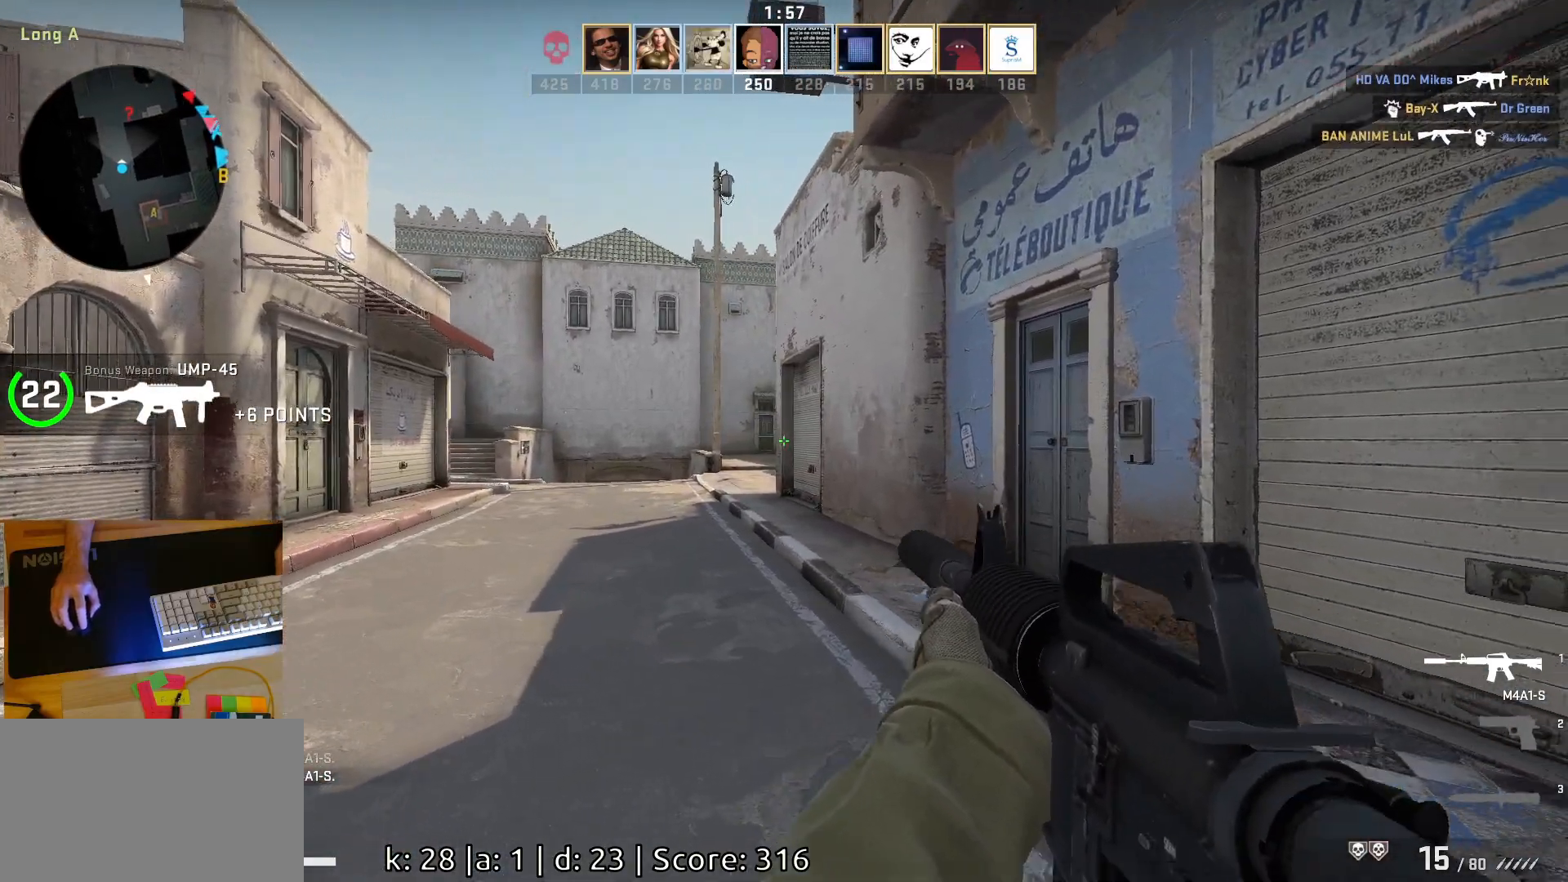
{"keys": ["d"], "mouse": [], "events": [[417, "a", "up"], [450, "d", "down"]]}
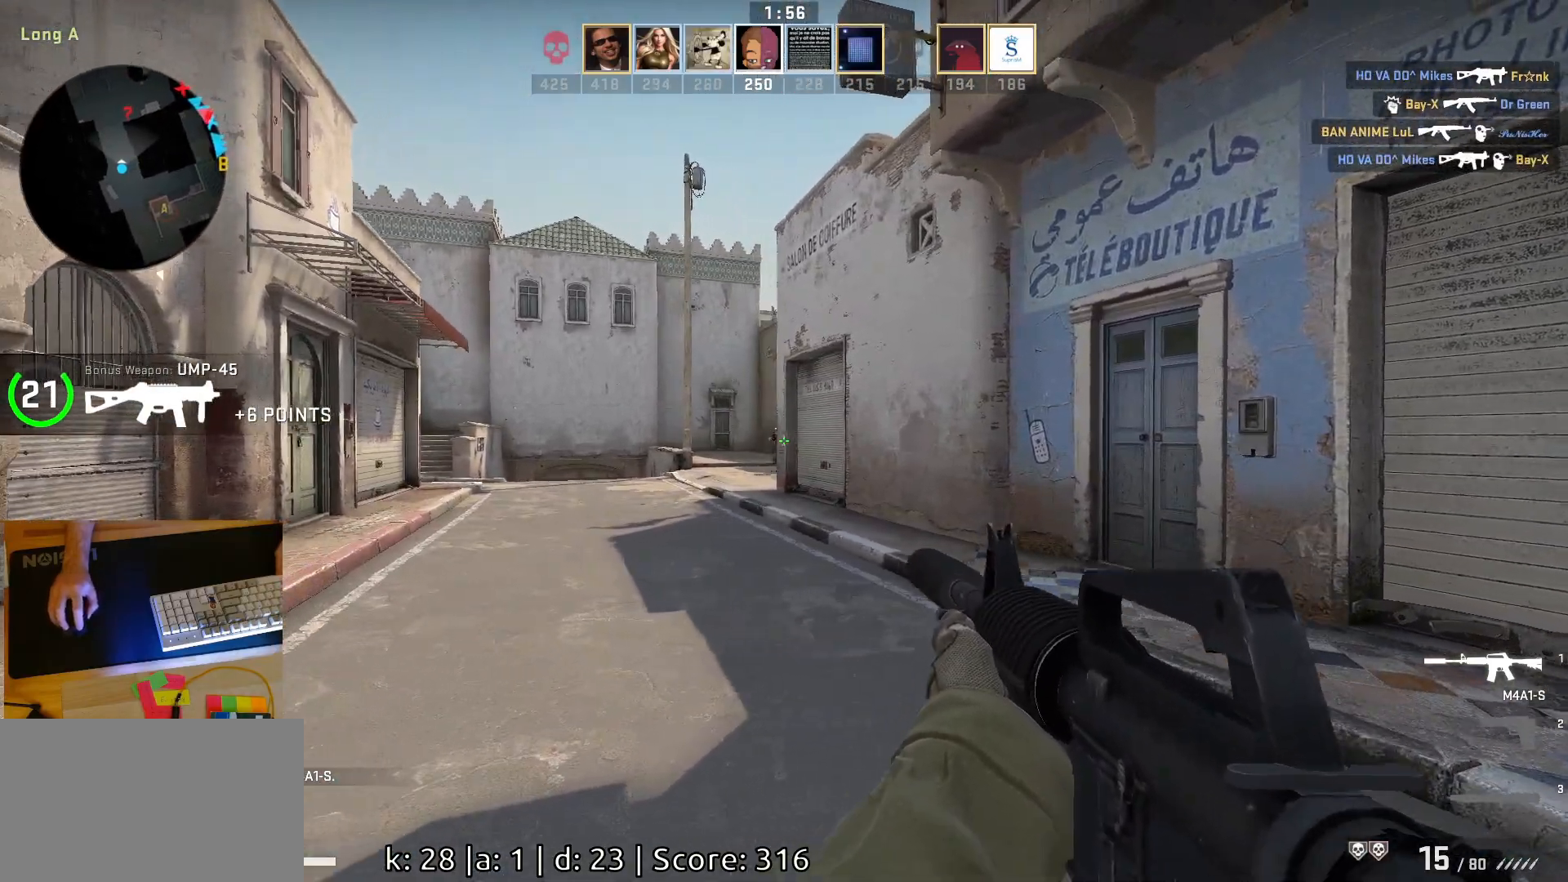
{"keys": ["a"], "mouse": ["left"], "events": [[117, "a", "down"], [167, "d", "up"], [283, "mouse_left", "down"], [333, "d", "down"], [350, "a", "up"], [433, "a", "down"], [433, "d", "up"]]}
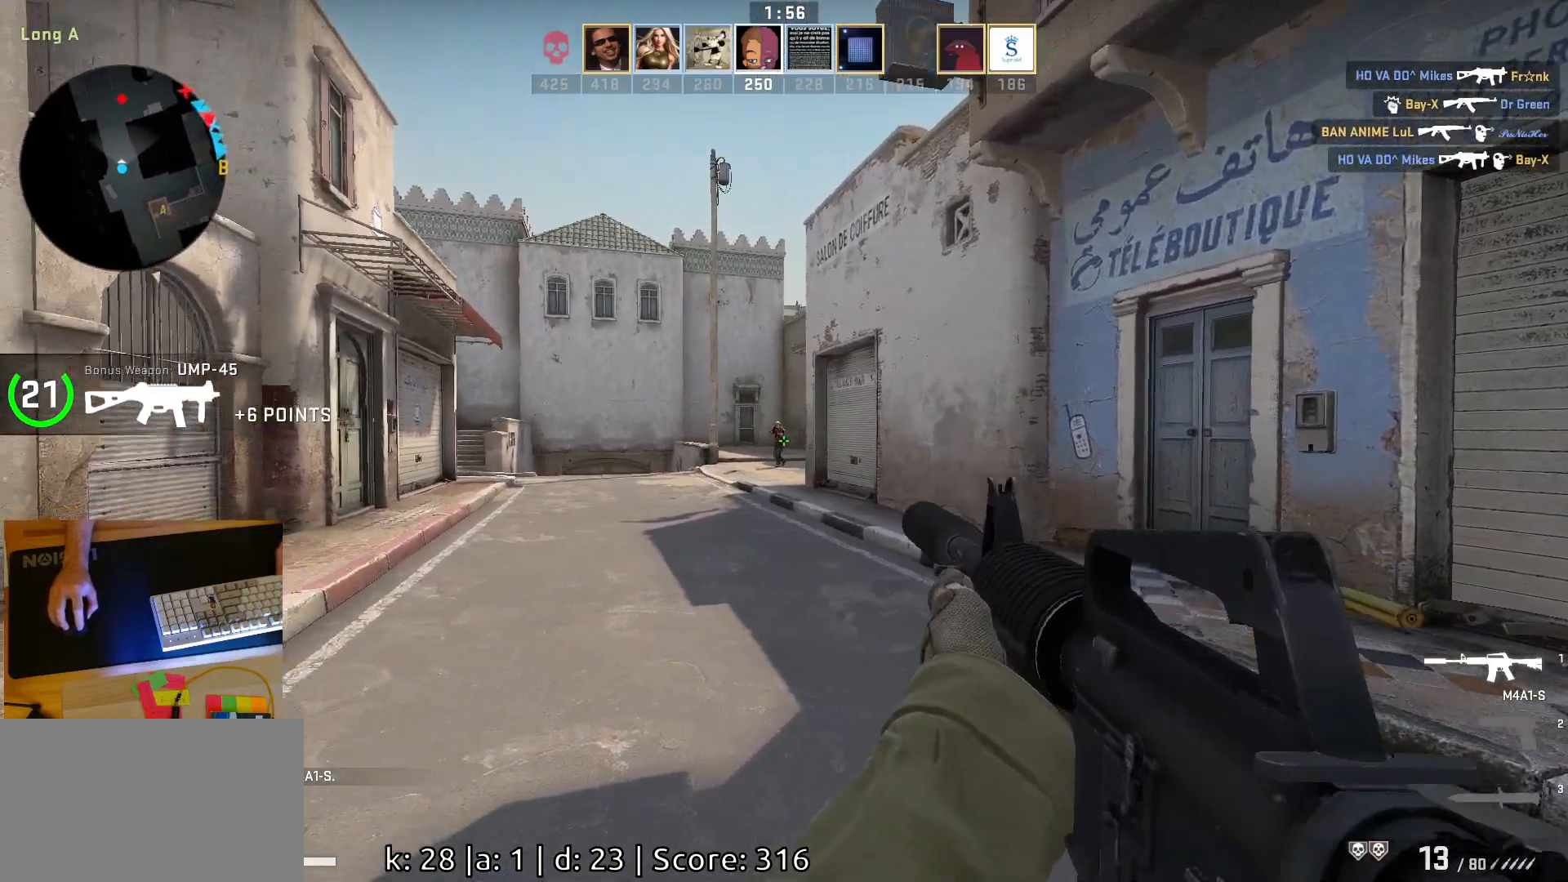
{"keys": ["a"], "mouse": ["left"], "events": [[33, "a", "up"], [300, "mouse_left", "up"], [433, "a", "down"], [450, "mouse_left", "down"]]}
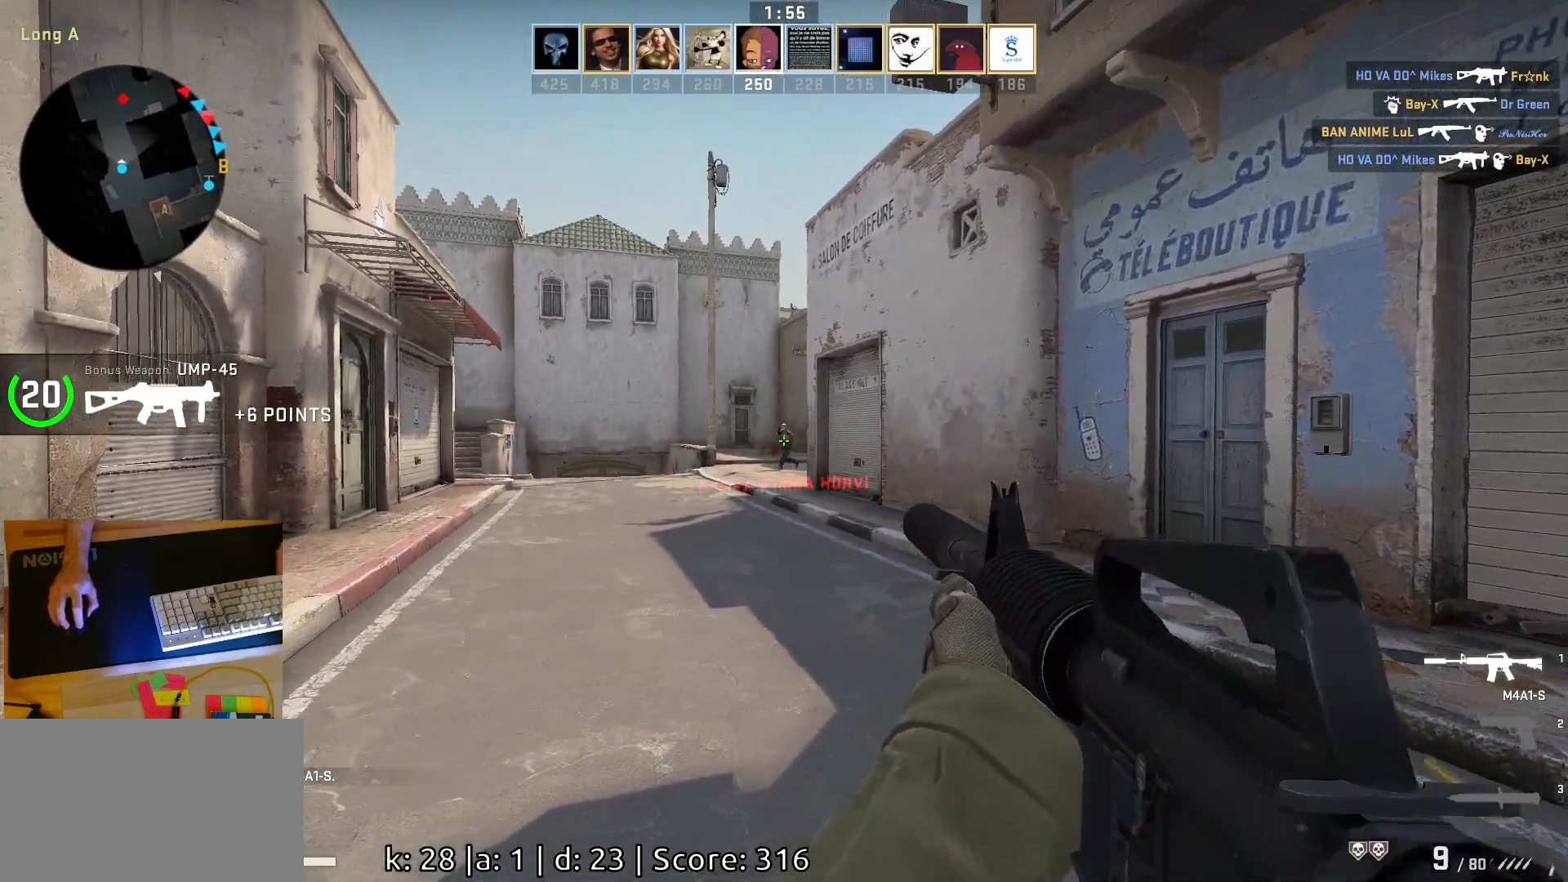
{"keys": ["d"], "mouse": [], "events": [[17, "a", "up"], [300, "a", "down"], [383, "a", "up"], [400, "mouse_left", "up"], [500, "d", "down"]]}
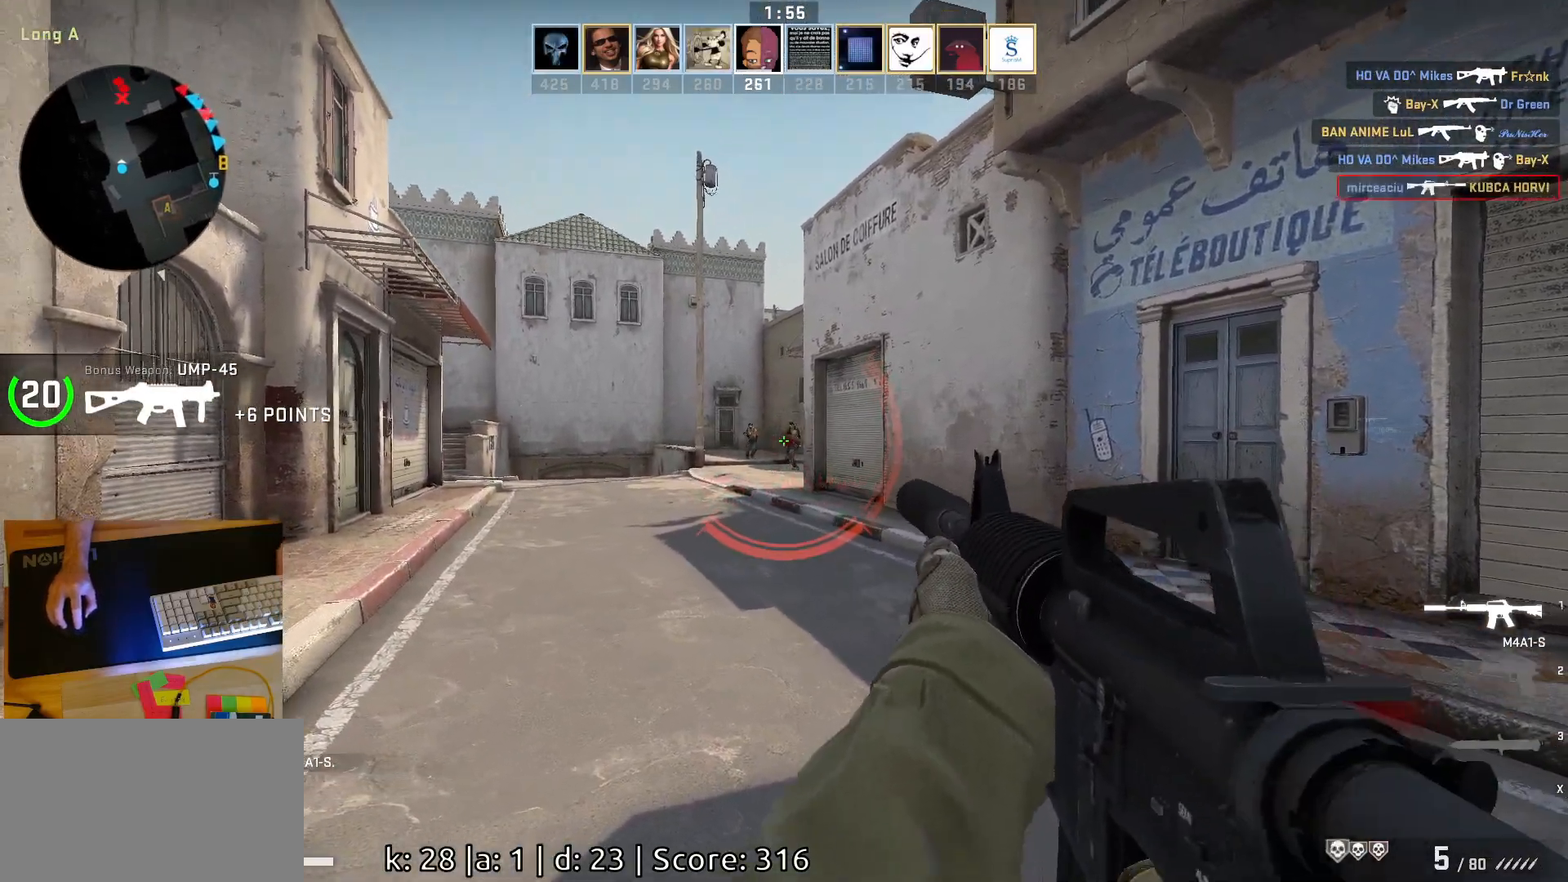
{"keys": ["d"], "mouse": ["left"]}
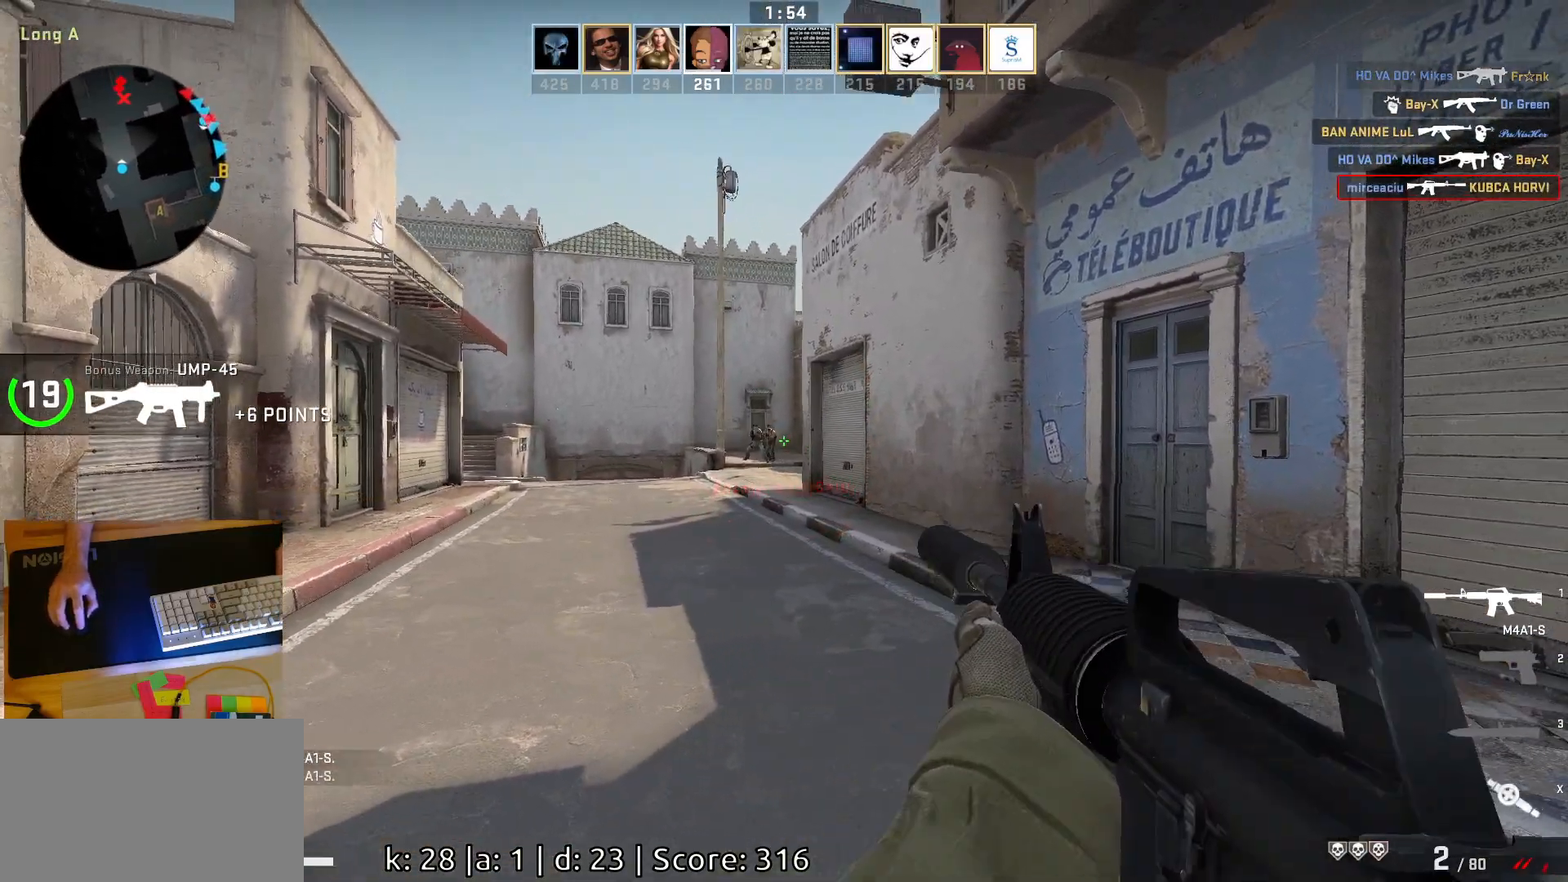
{"keys": ["d"], "mouse": [], "events": [[433, "mouse_left", "up"]]}
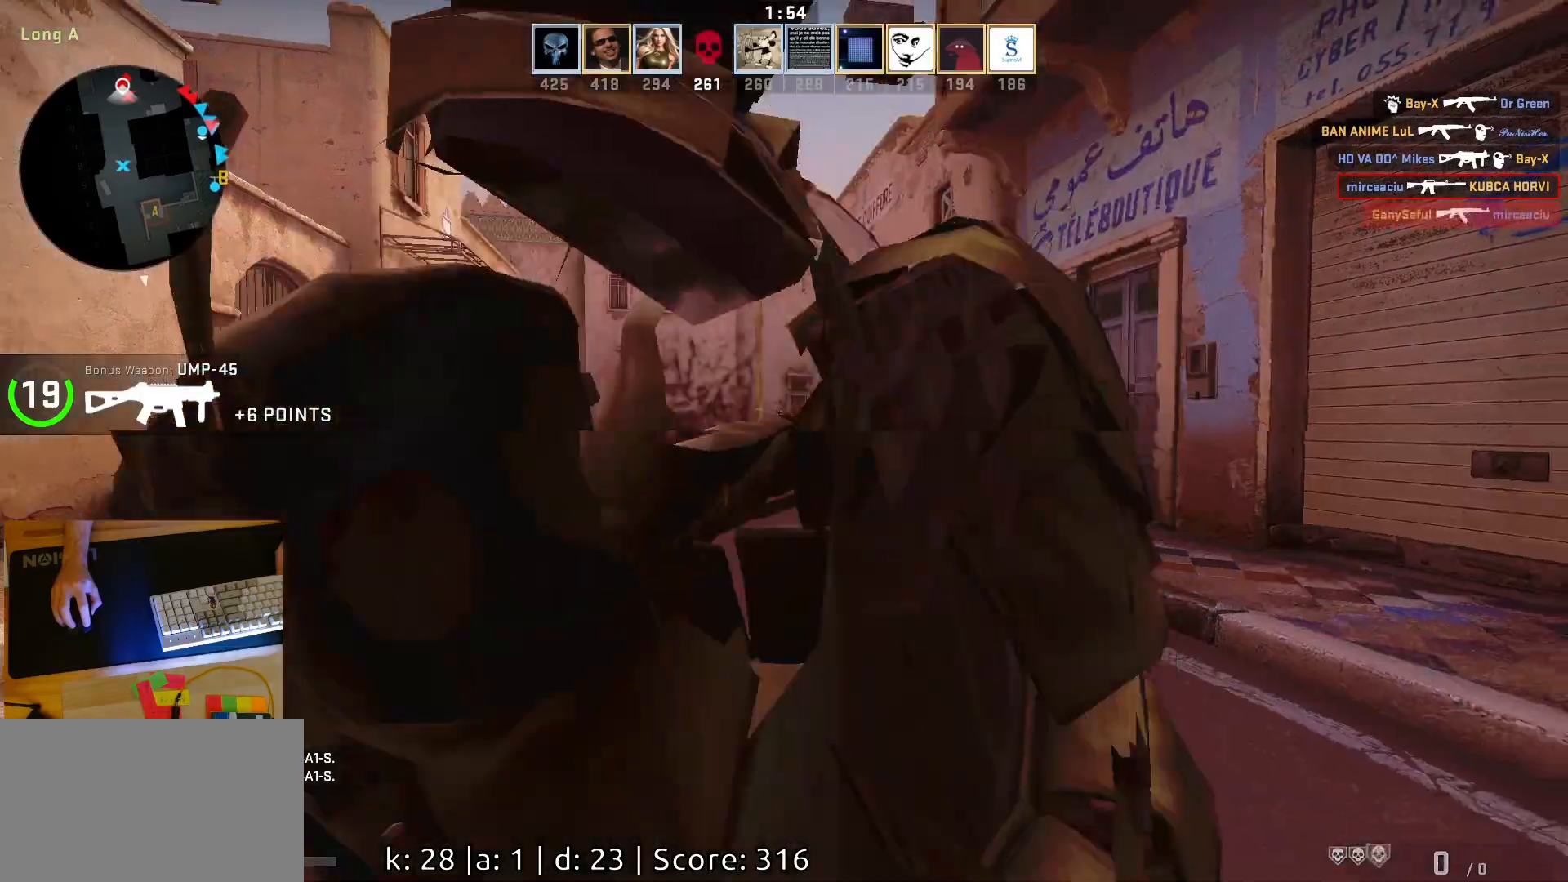
{"keys": [], "mouse": [], "events": [[33, "d", "up"], [50, "mouse_left", "down"], [183, "mouse_left", "up"], [333, "mouse_left", "down"], [500, "mouse_left", "up"]]}
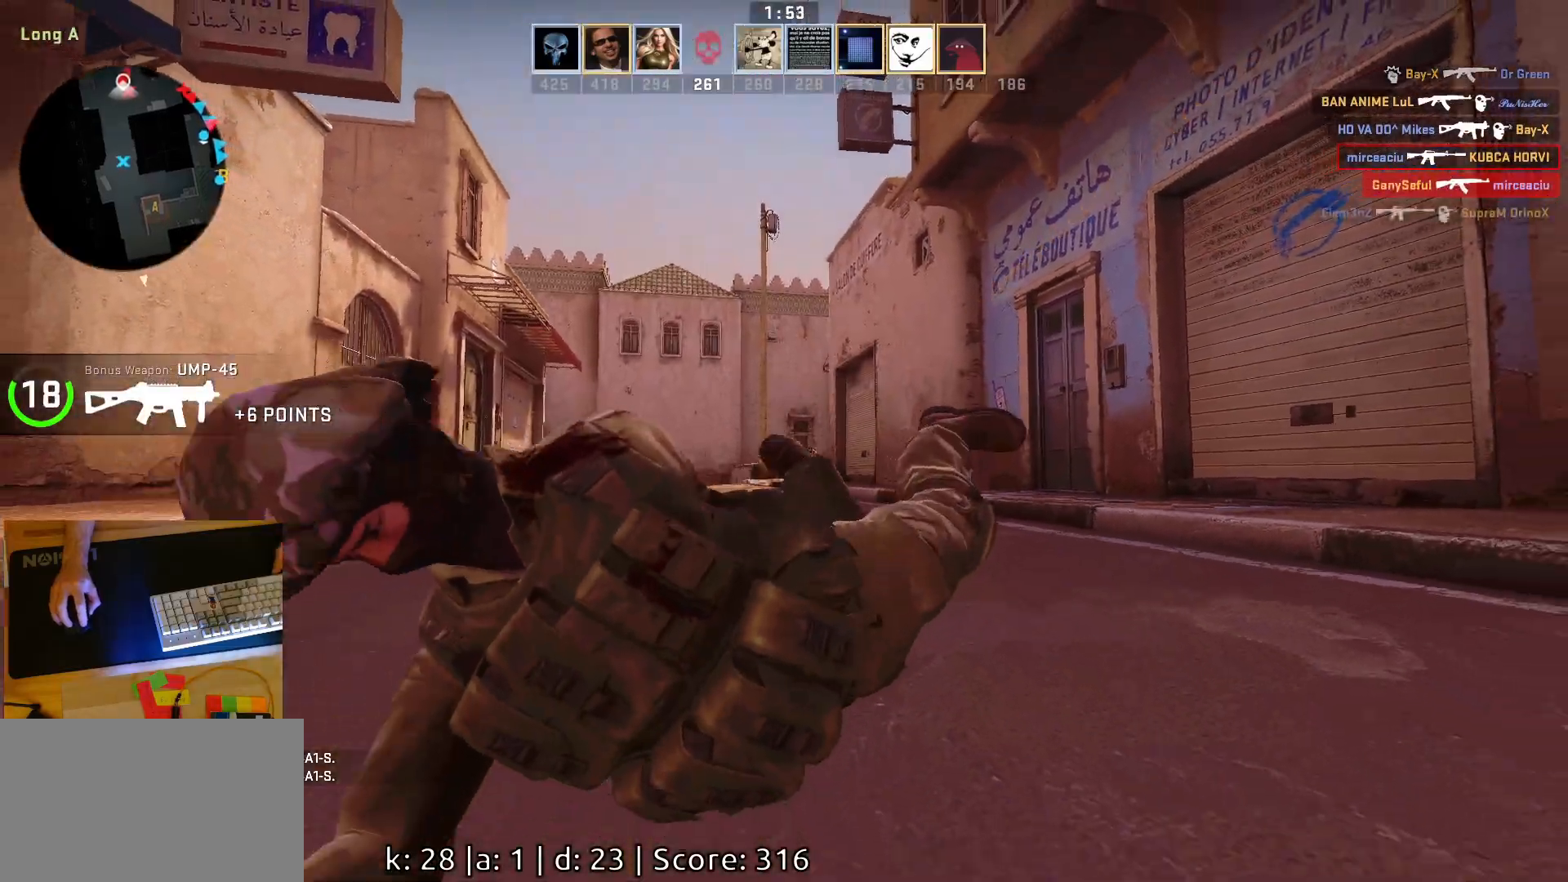
{"keys": [], "mouse": [], "events": [[233, "mouse_left", "down"], [383, "mouse_left", "up"]]}
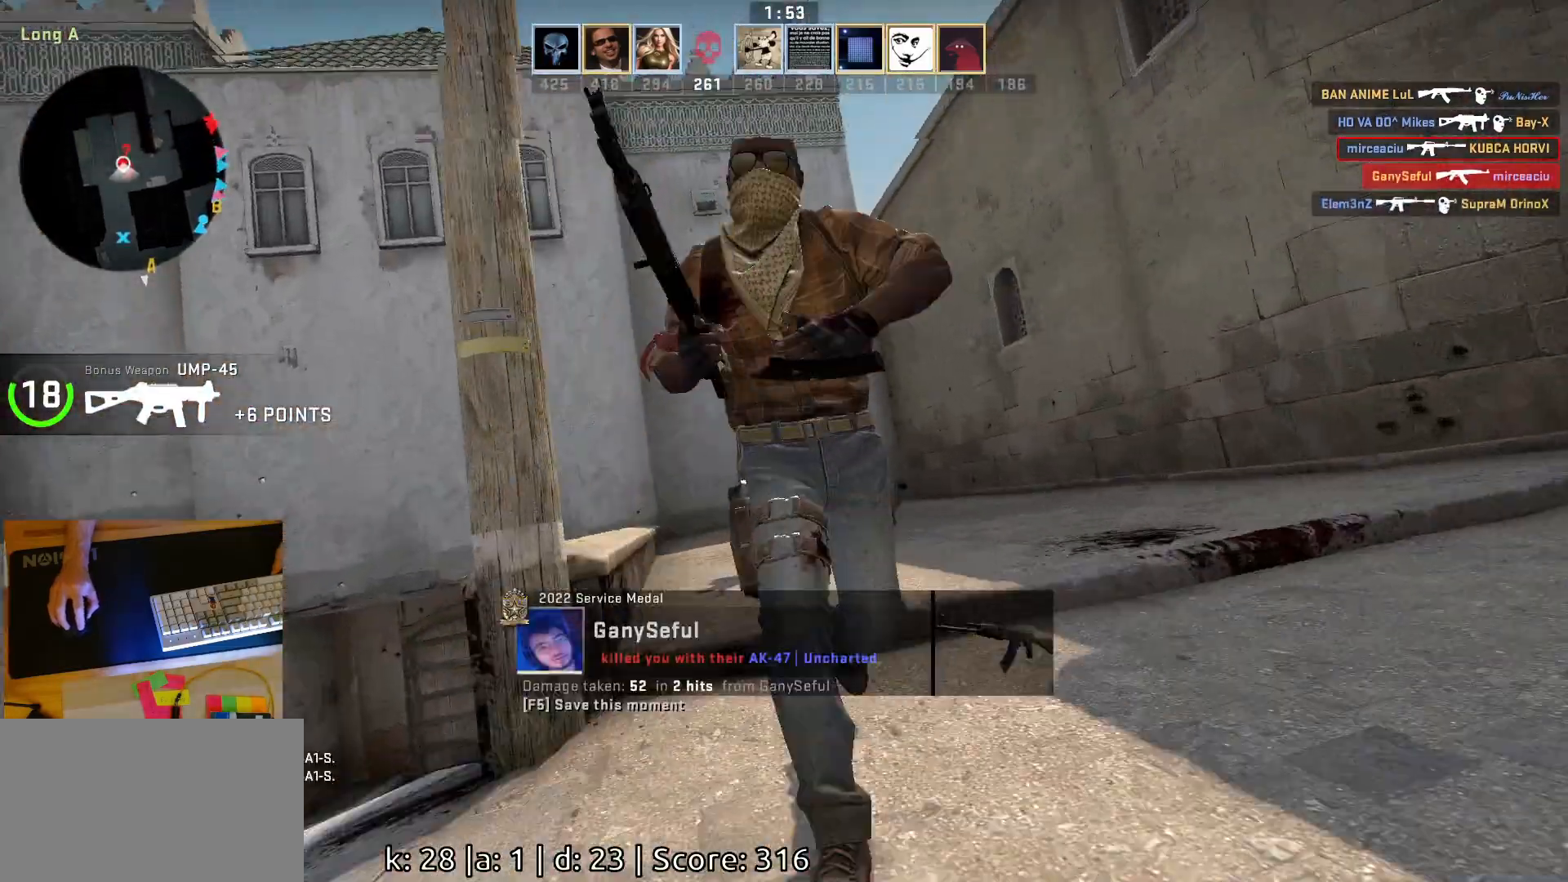
{"keys": [], "mouse": ["left"], "events": [[133, "mouse_left", "down"], [267, "mouse_left", "up"], [417, "mouse_left", "down"]]}
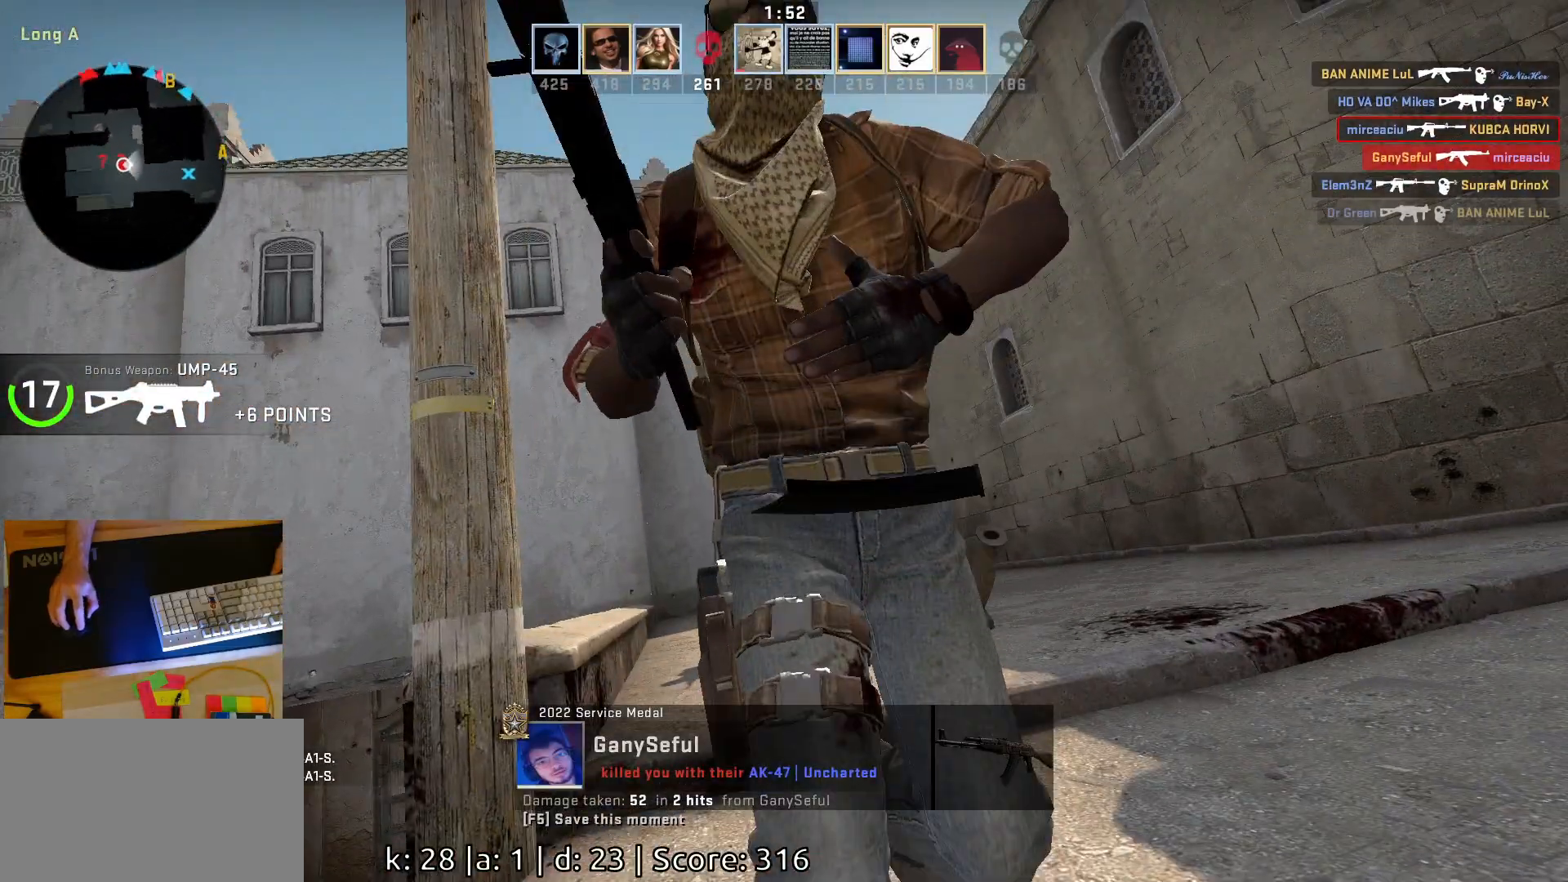
{"keys": [], "mouse": [], "events": [[67, "mouse_left", "up"]]}
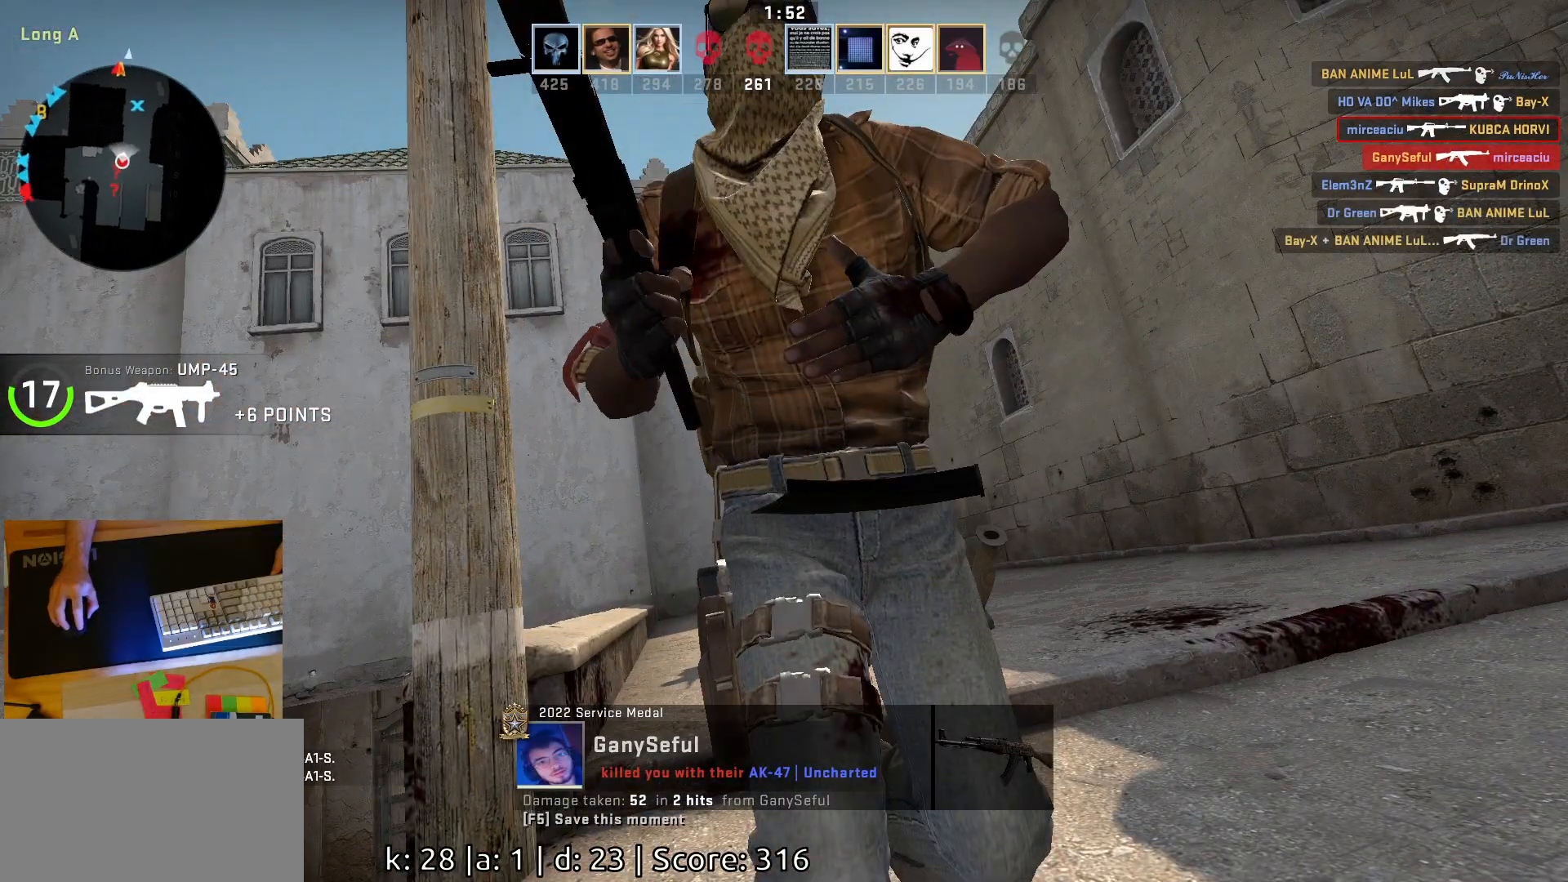
{"keys": [], "mouse": [], "events": []}
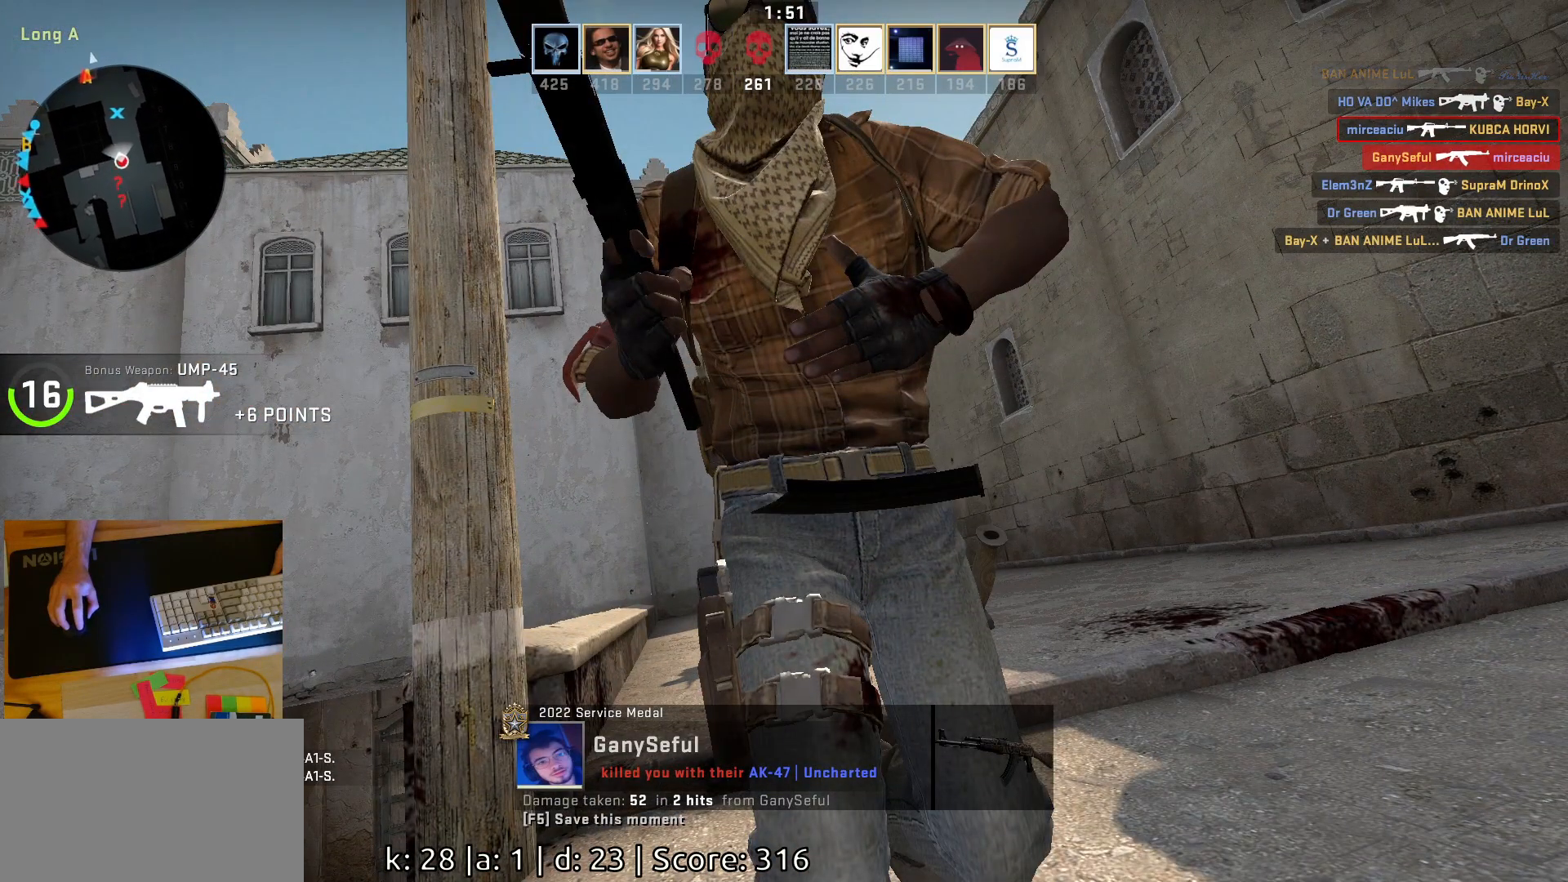
{"keys": [], "mouse": [], "events": []}
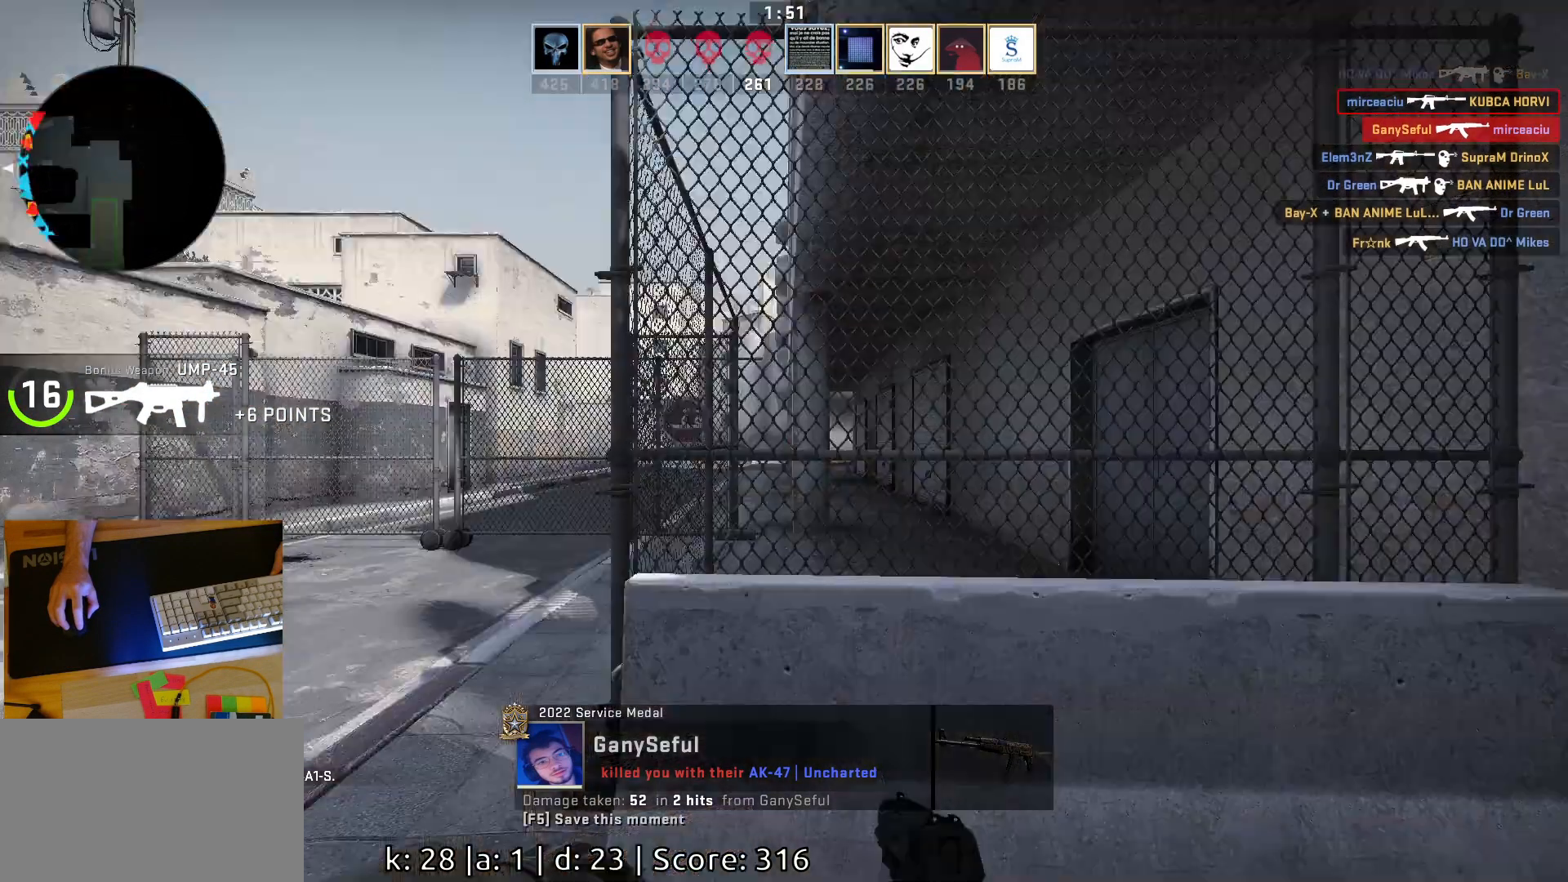
{"keys": [], "mouse": [], "events": []}
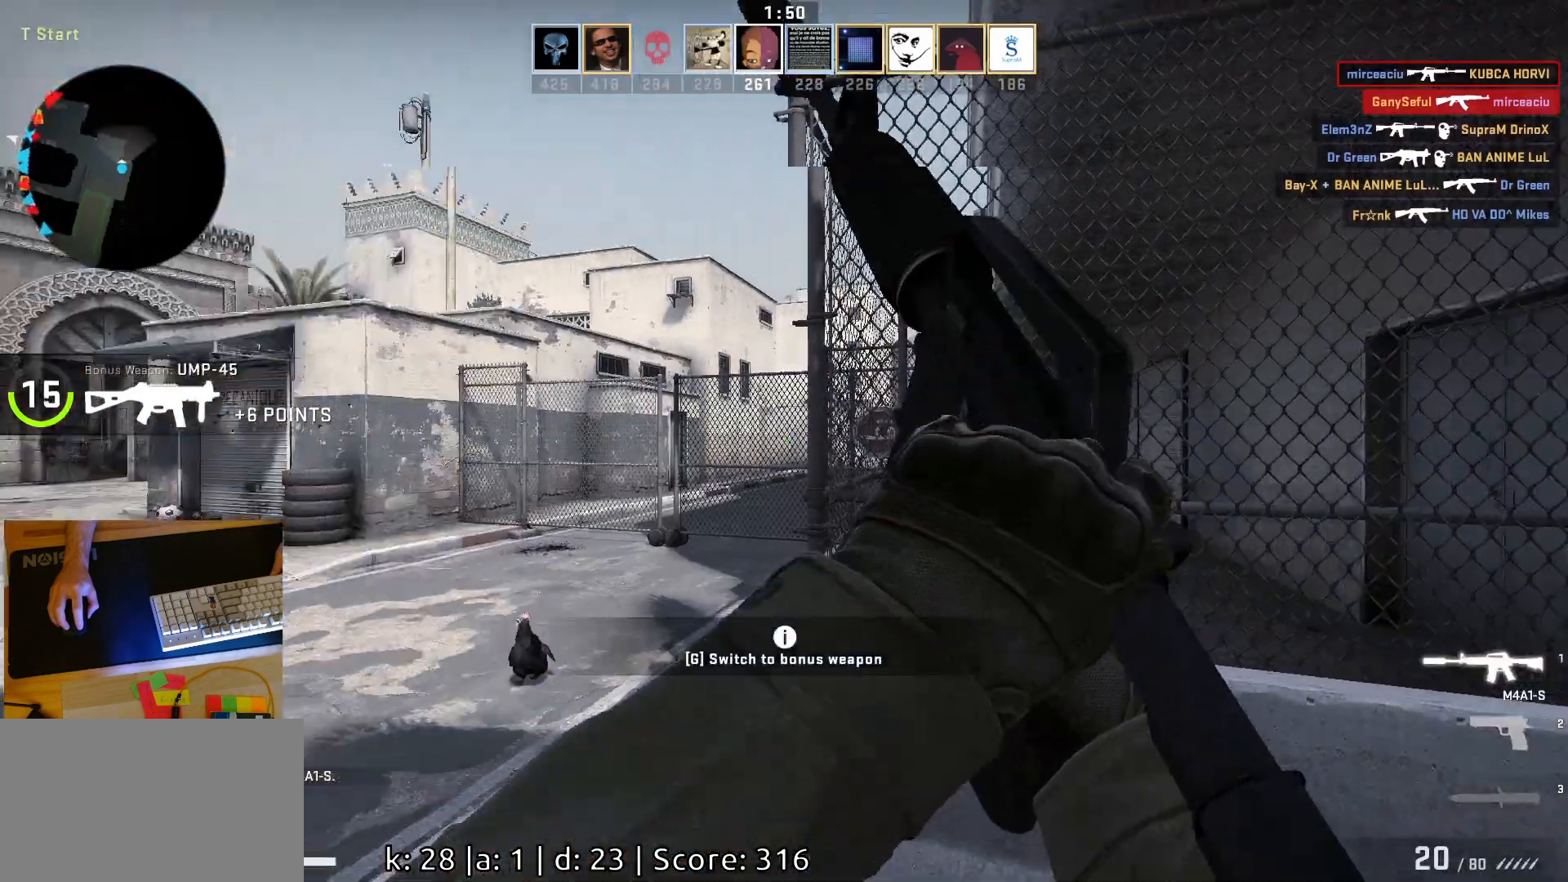
{"keys": [], "mouse": [], "events": []}
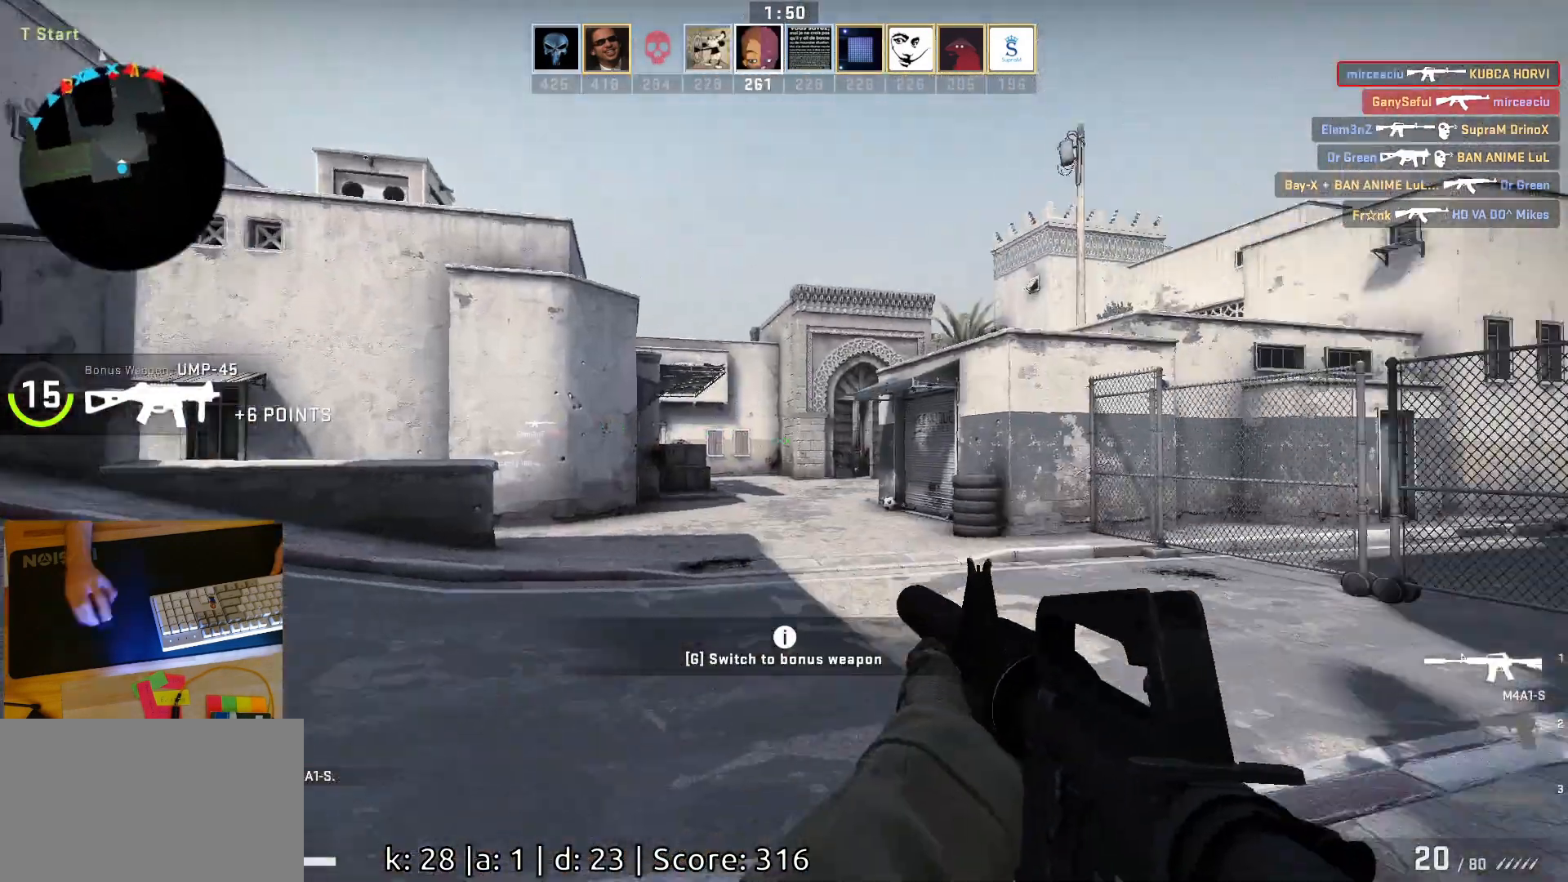
{"keys": [], "mouse": [], "events": []}
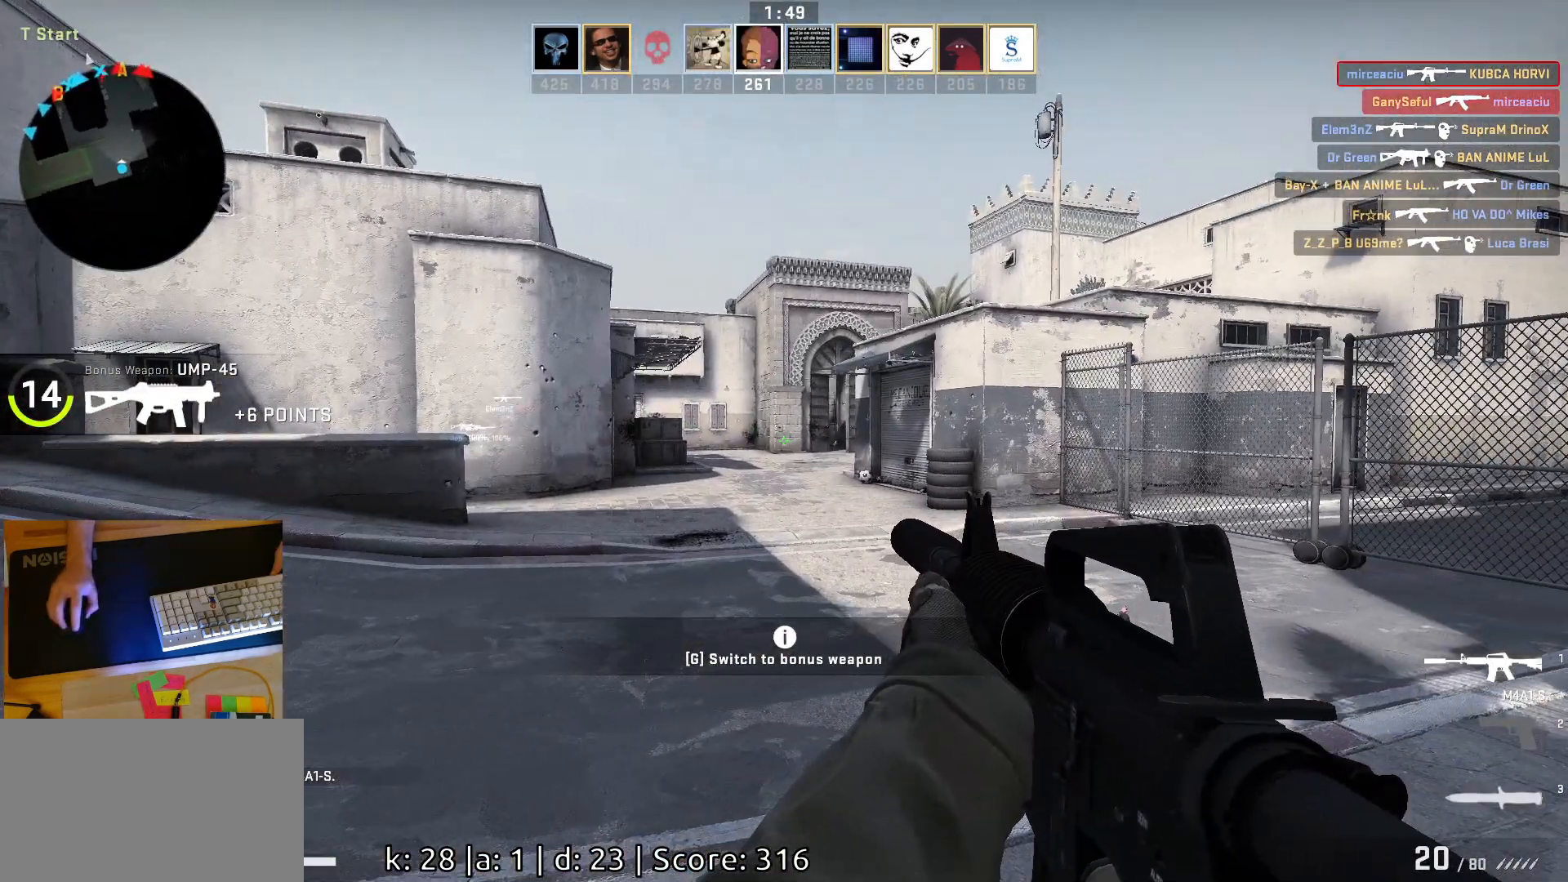
{"keys": ["d"], "mouse": [], "events": [[383, "d", "down"]]}
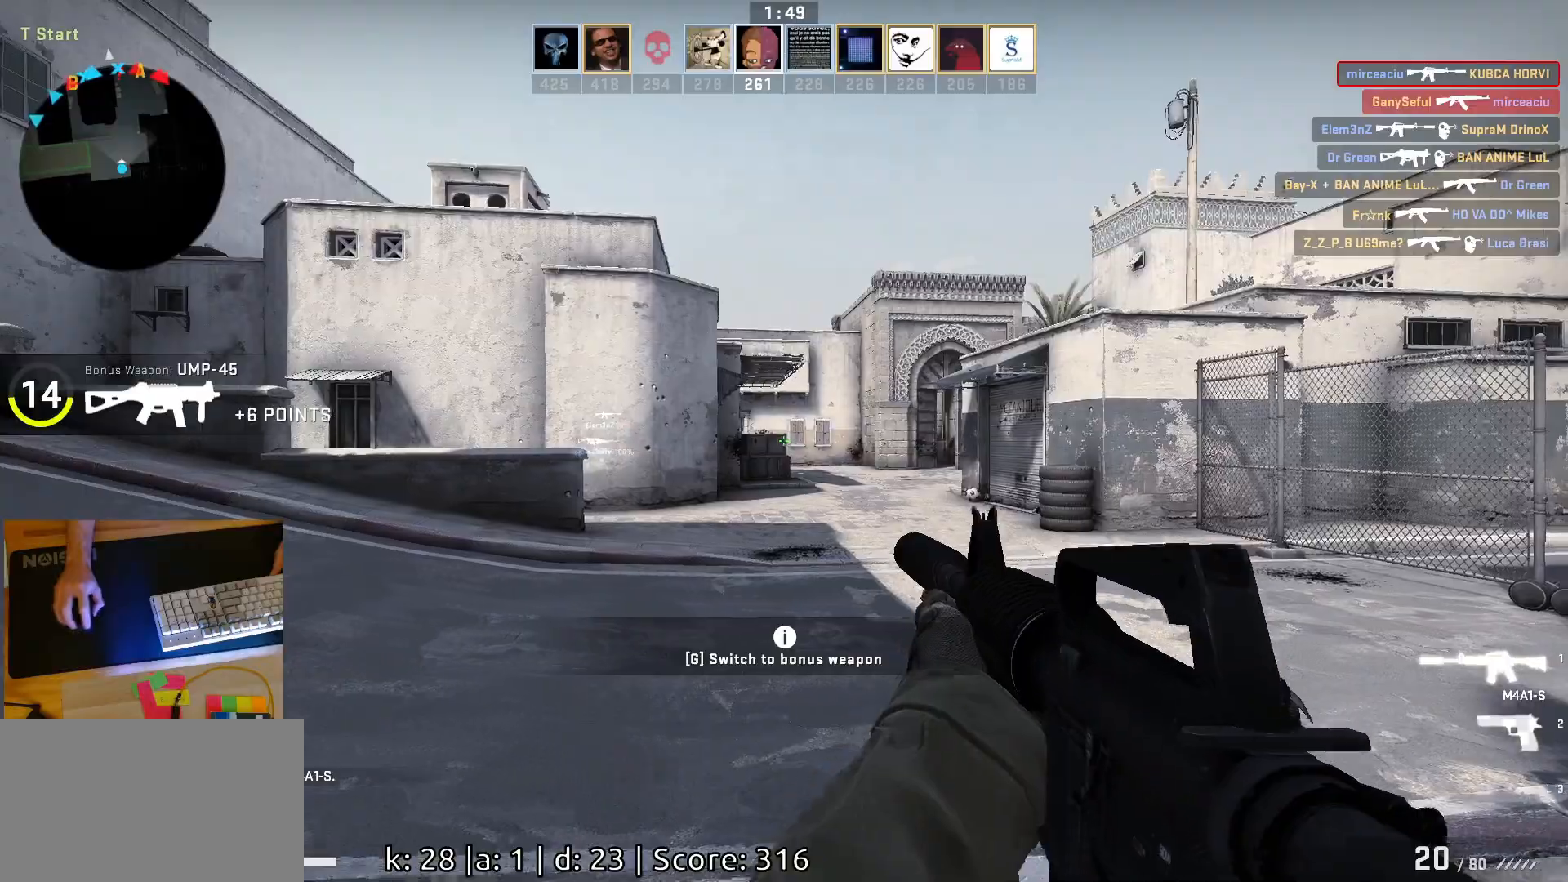
{"keys": ["s"], "mouse": [], "events": [[67, "d", "up"], [483, "s", "down"]]}
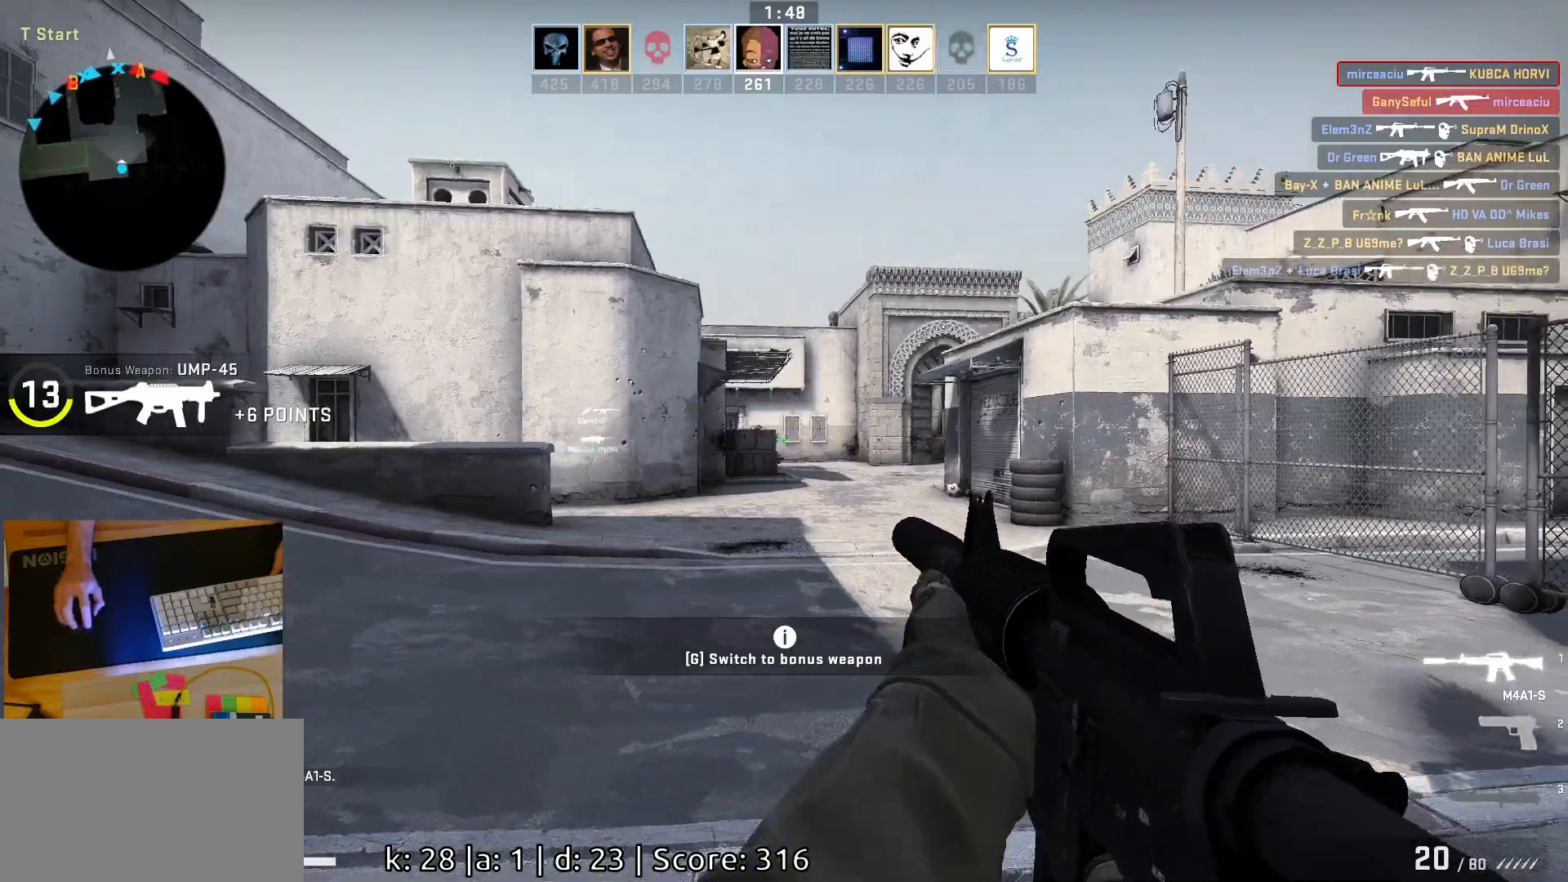
{"keys": ["a"], "mouse": [], "events": [[183, "d", "down"], [233, "s", "up"], [350, "d", "up"], [483, "a", "down"]]}
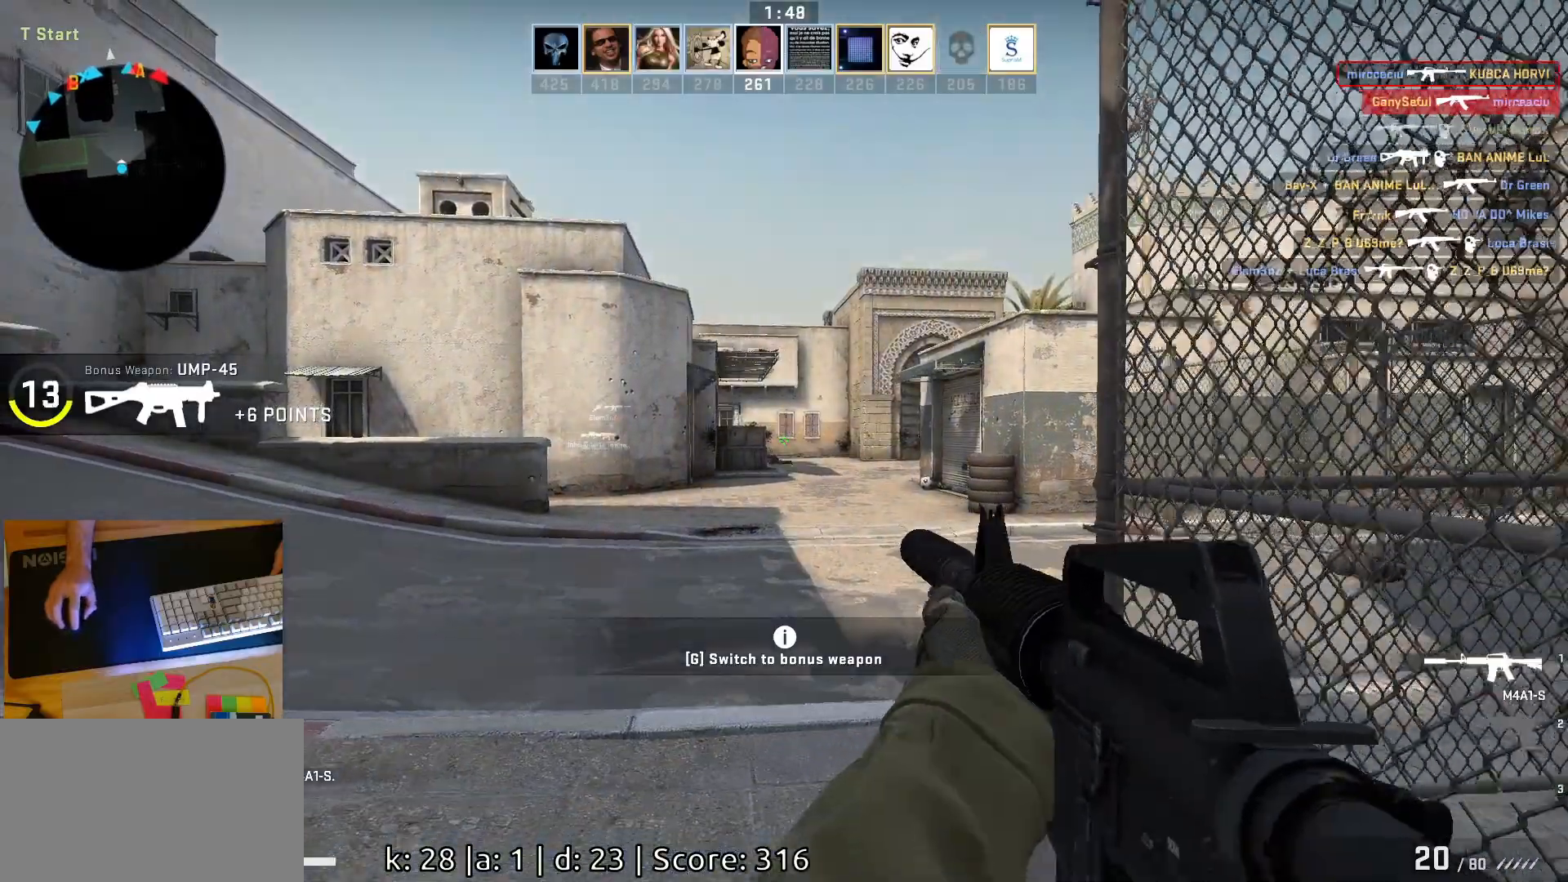
{"keys": [], "mouse": [], "events": [[333, "a", "up"]]}
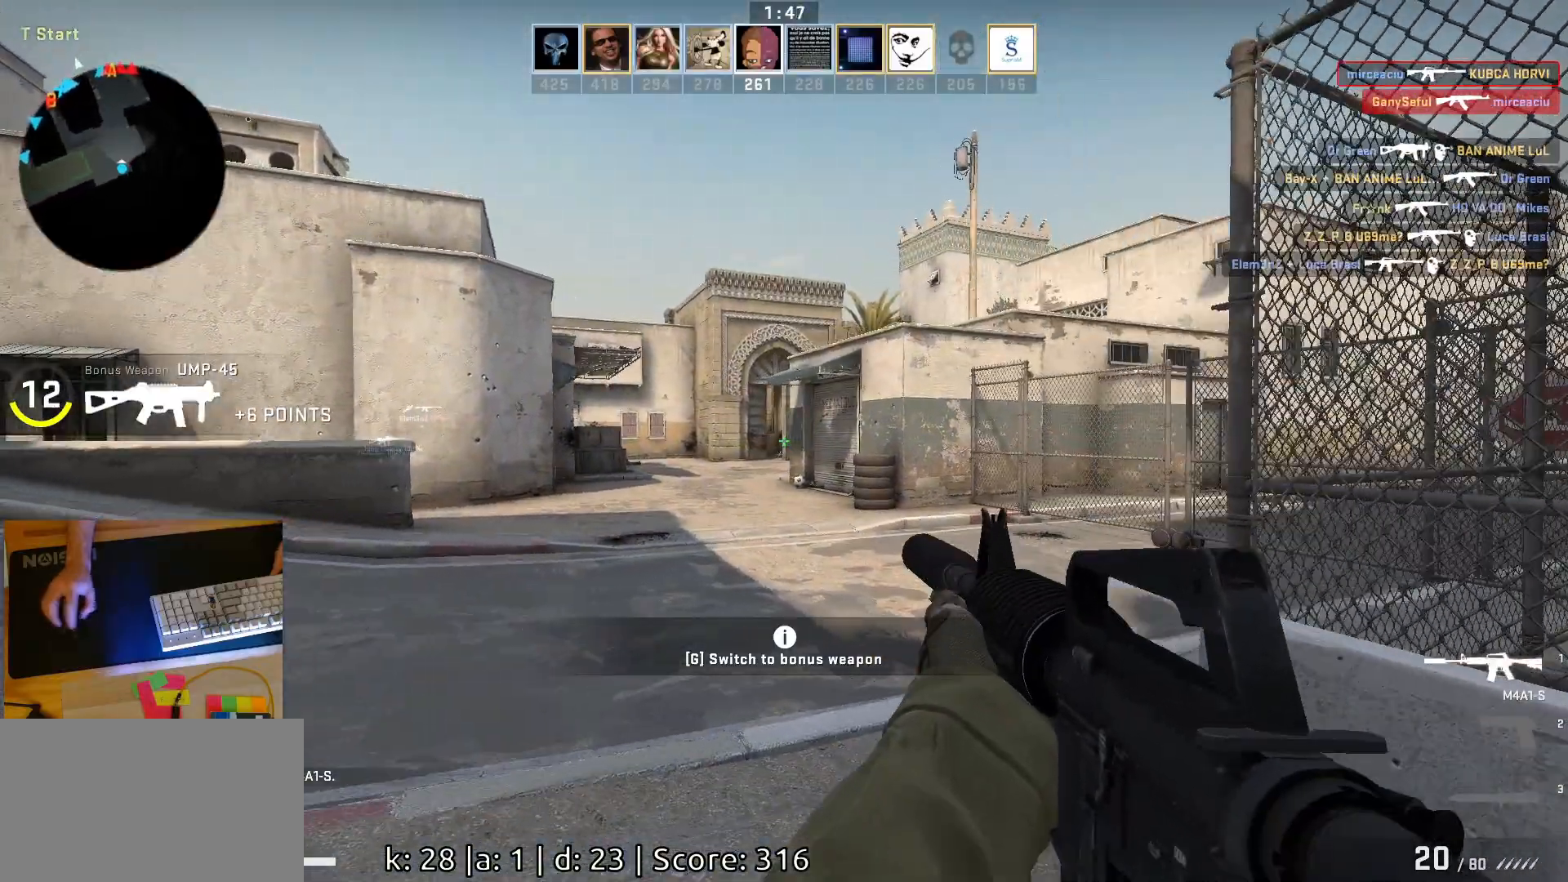
{"keys": ["a"], "mouse": [], "events": [[350, "a", "down"]]}
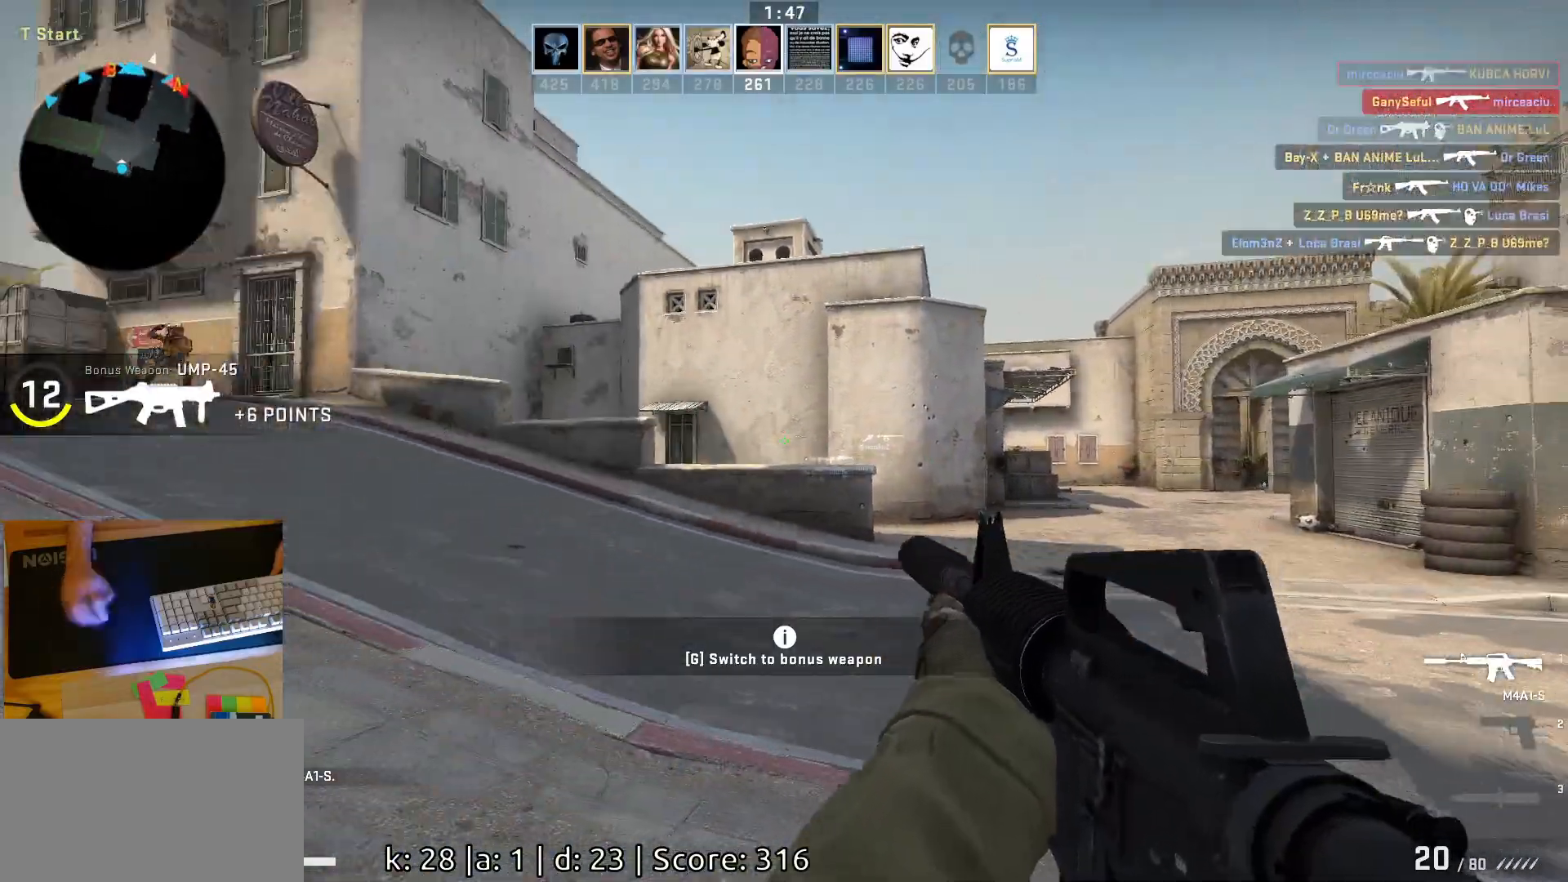
{"keys": ["a"], "mouse": [], "events": []}